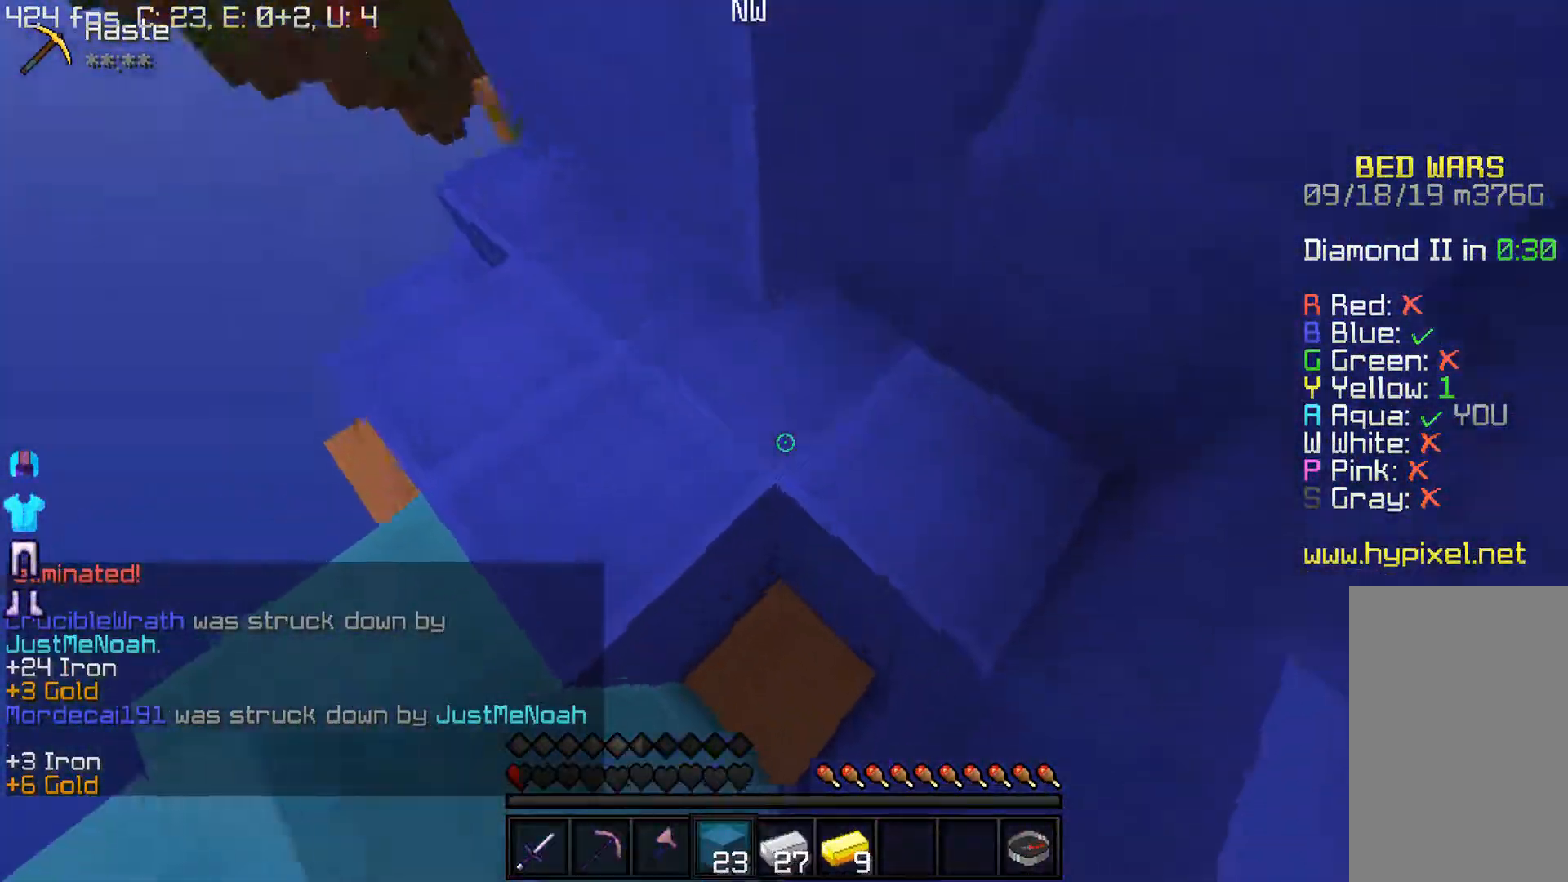
Gameplay with keyboard and mouse; each line is a JSON object with the keys and mouse buttons held at the frame after it. "events" lists presses ("down") and releases ("up") of "a", "d", "s", "w", "mouse_left" and "mouse_right" between this image and that frame as [ms after this image, input, new state], when the widget could be followed in between. "mouse_left", "mouse_right" = the "left", "right" buttons of the "mouse" list. No other keys are recorded. Fast repeated clicks can show as one long hold. Mouse movement is not recorded.
{"keys": [], "mouse": [], "events": [[50, "a", "up"], [150, "a", "down"], [200, "d", "up"], [250, "mouse_right", "down"], [300, "a", "up"], [317, "s", "up"], [367, "mouse_right", "up"]]}
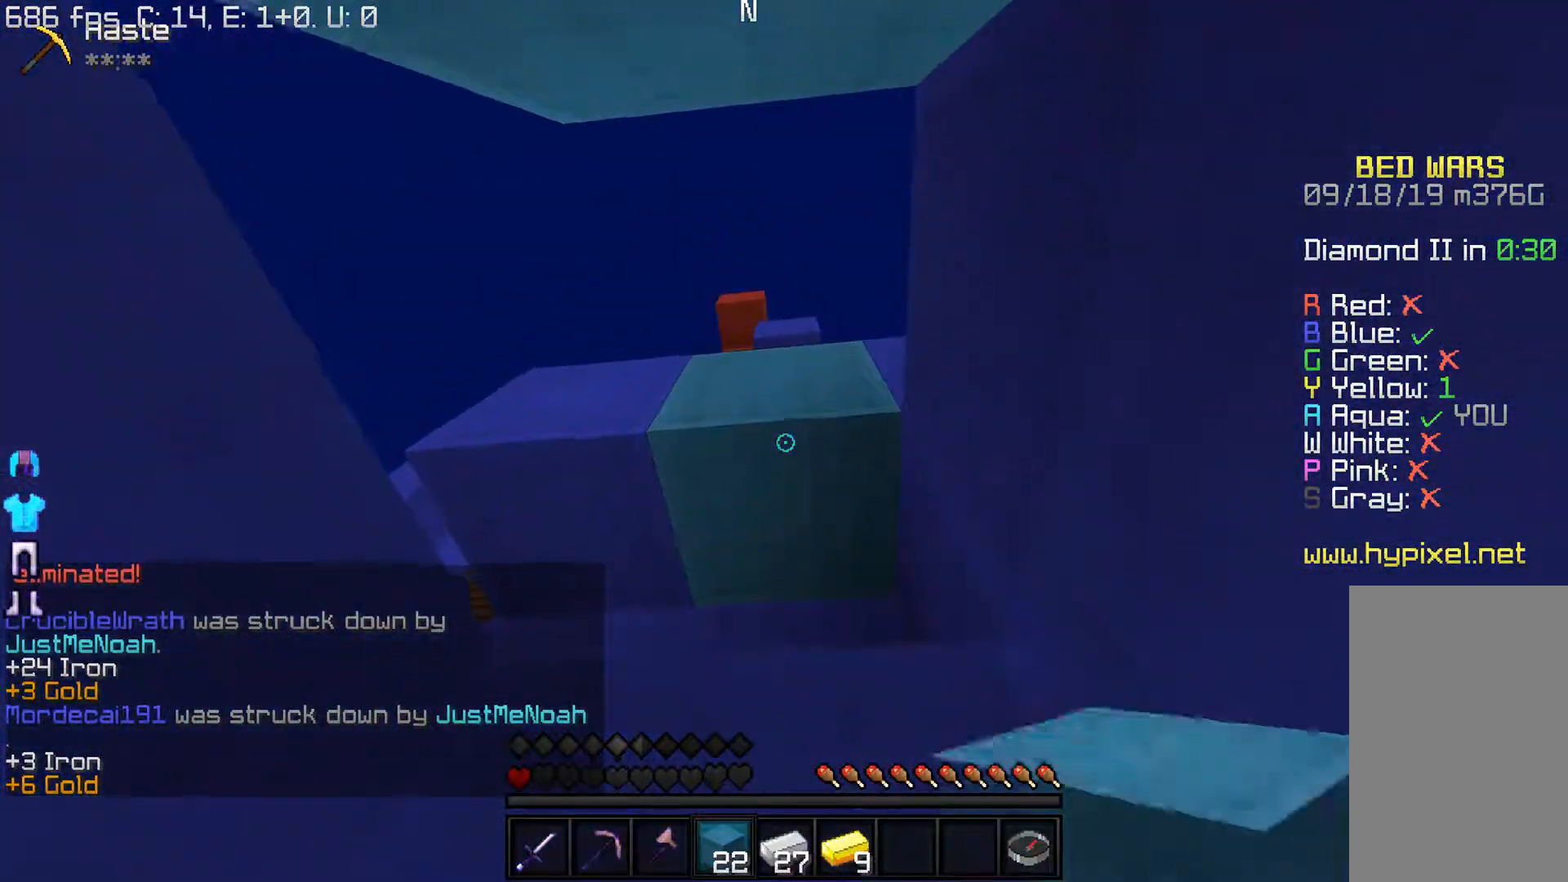
{"keys": [], "mouse": [], "events": [[183, "mouse_right", "down"], [317, "mouse_right", "up"]]}
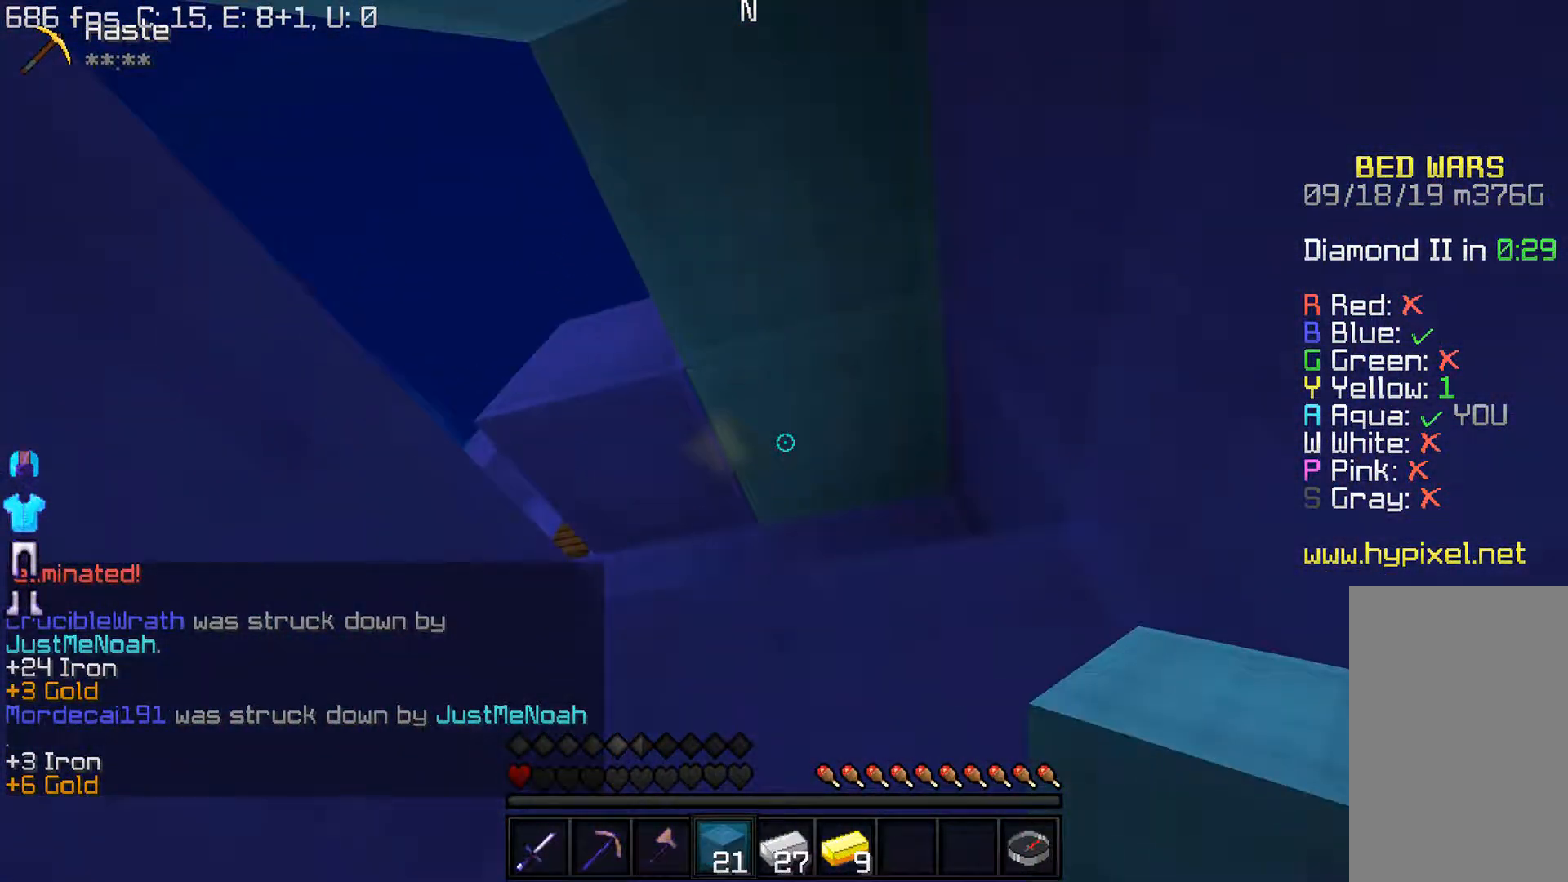
{"keys": [], "mouse": ["right"], "events": [[233, "mouse_right", "down"], [383, "mouse_right", "up"], [500, "mouse_right", "down"]]}
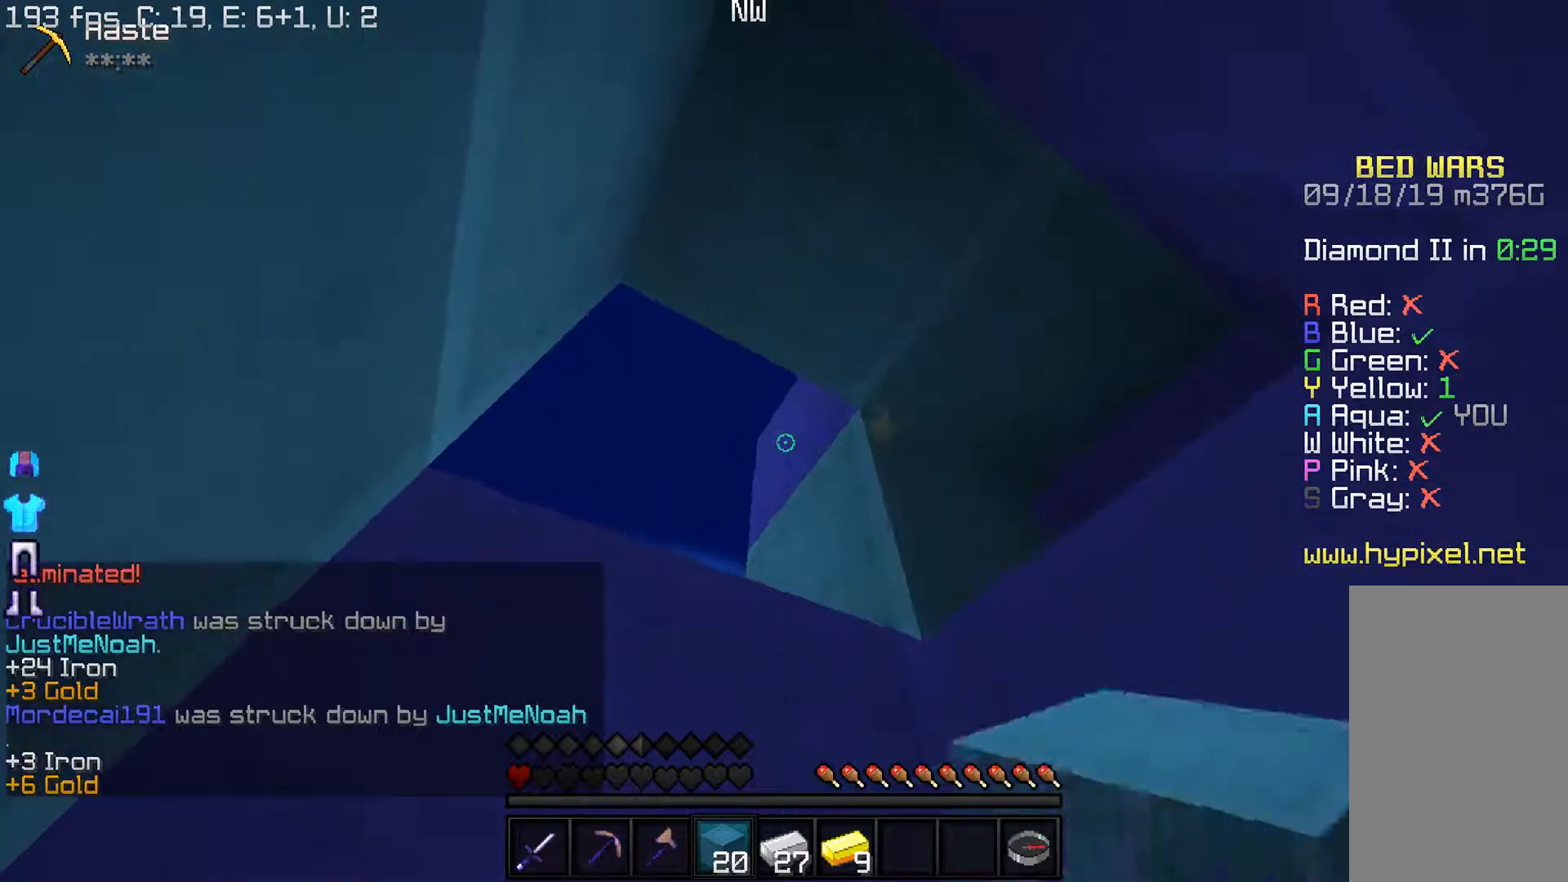
{"keys": [], "mouse": ["right"], "events": [[133, "mouse_right", "up"], [300, "mouse_right", "down"]]}
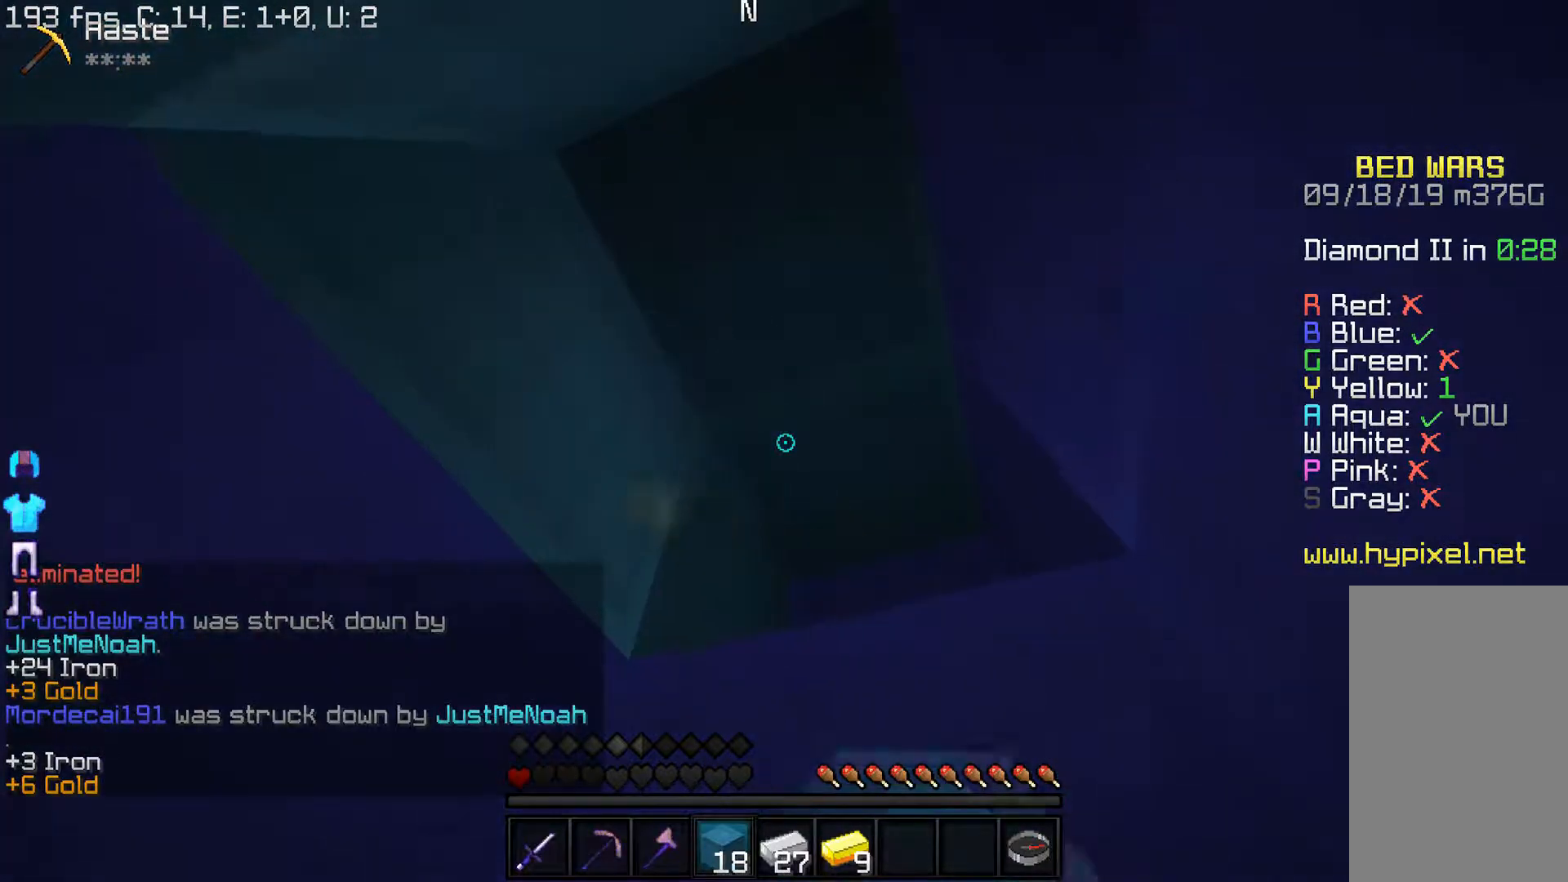
{"keys": ["w"], "mouse": ["left"], "events": [[283, "mouse_right", "up"], [300, "w", "down"], [350, "mouse_left", "down"]]}
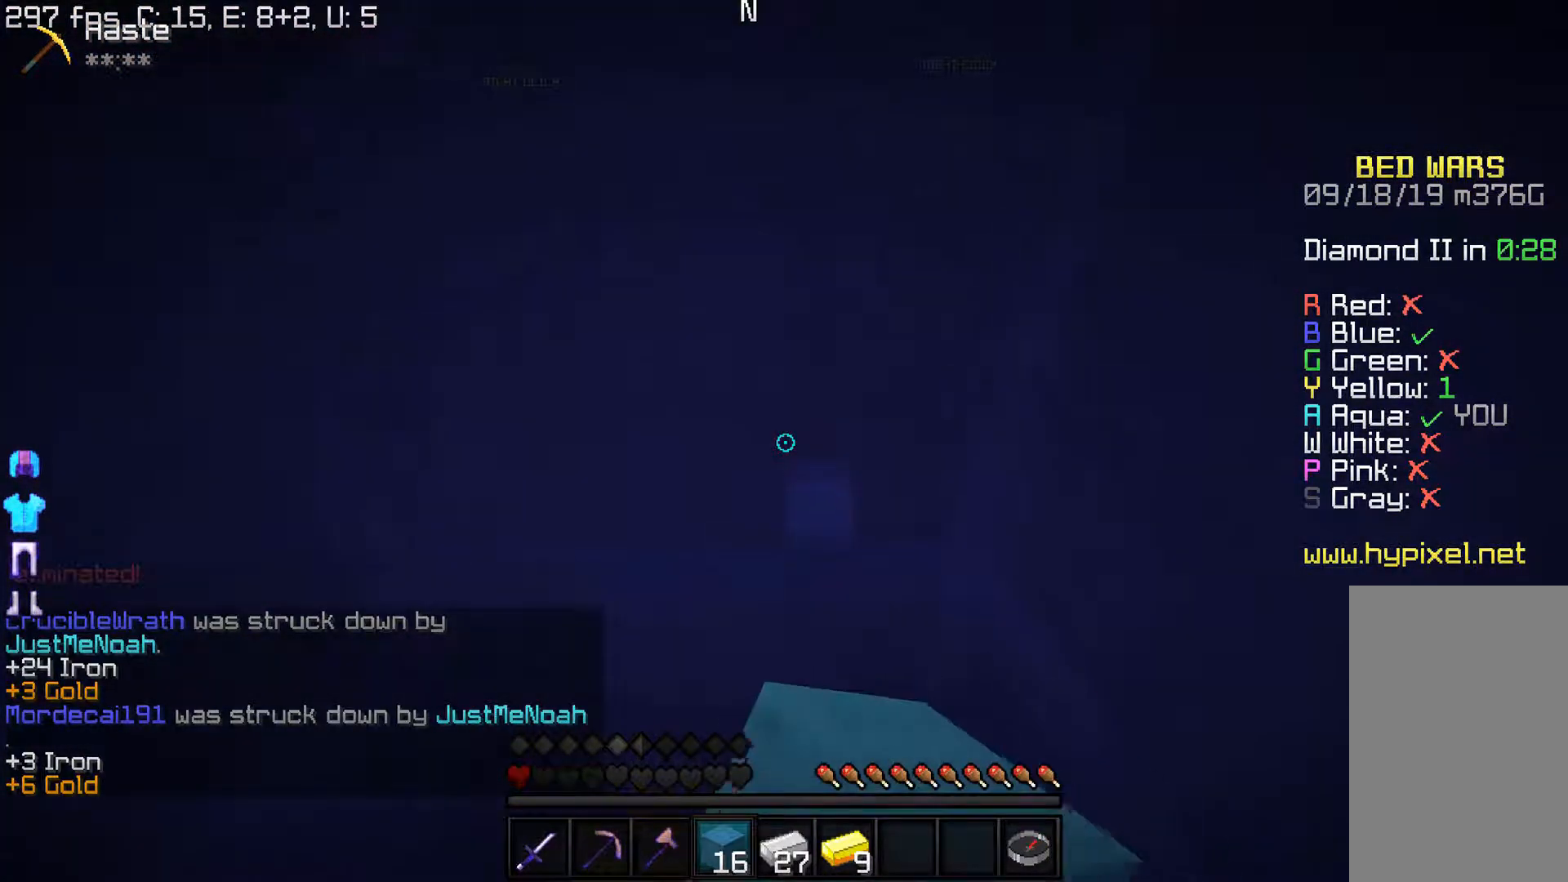
{"keys": [], "mouse": ["left"], "events": [[217, "w", "up"]]}
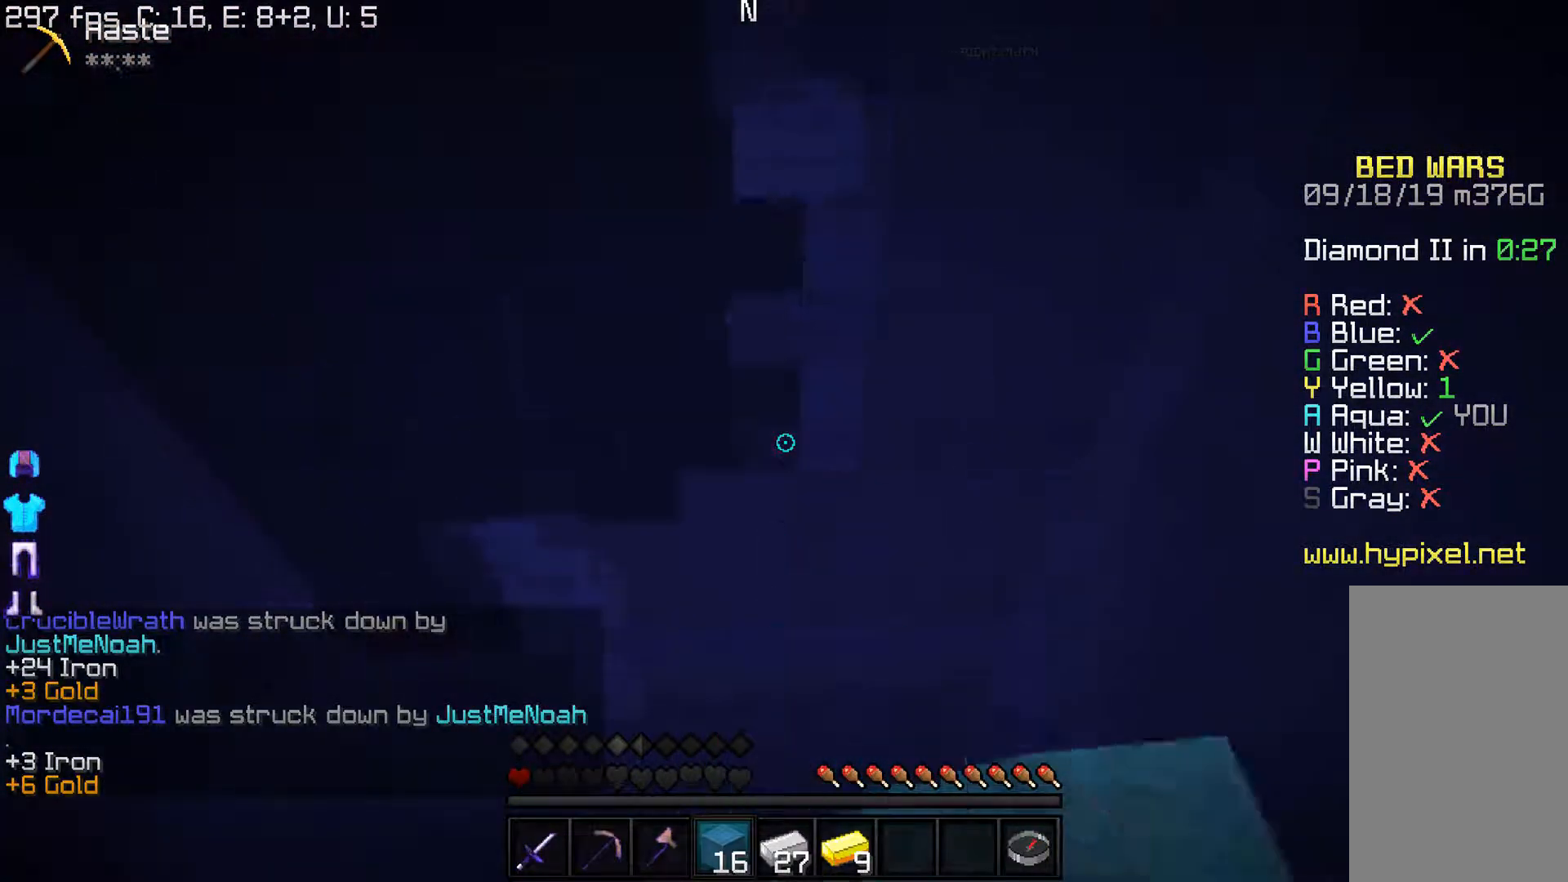
{"keys": [], "mouse": ["left"], "events": []}
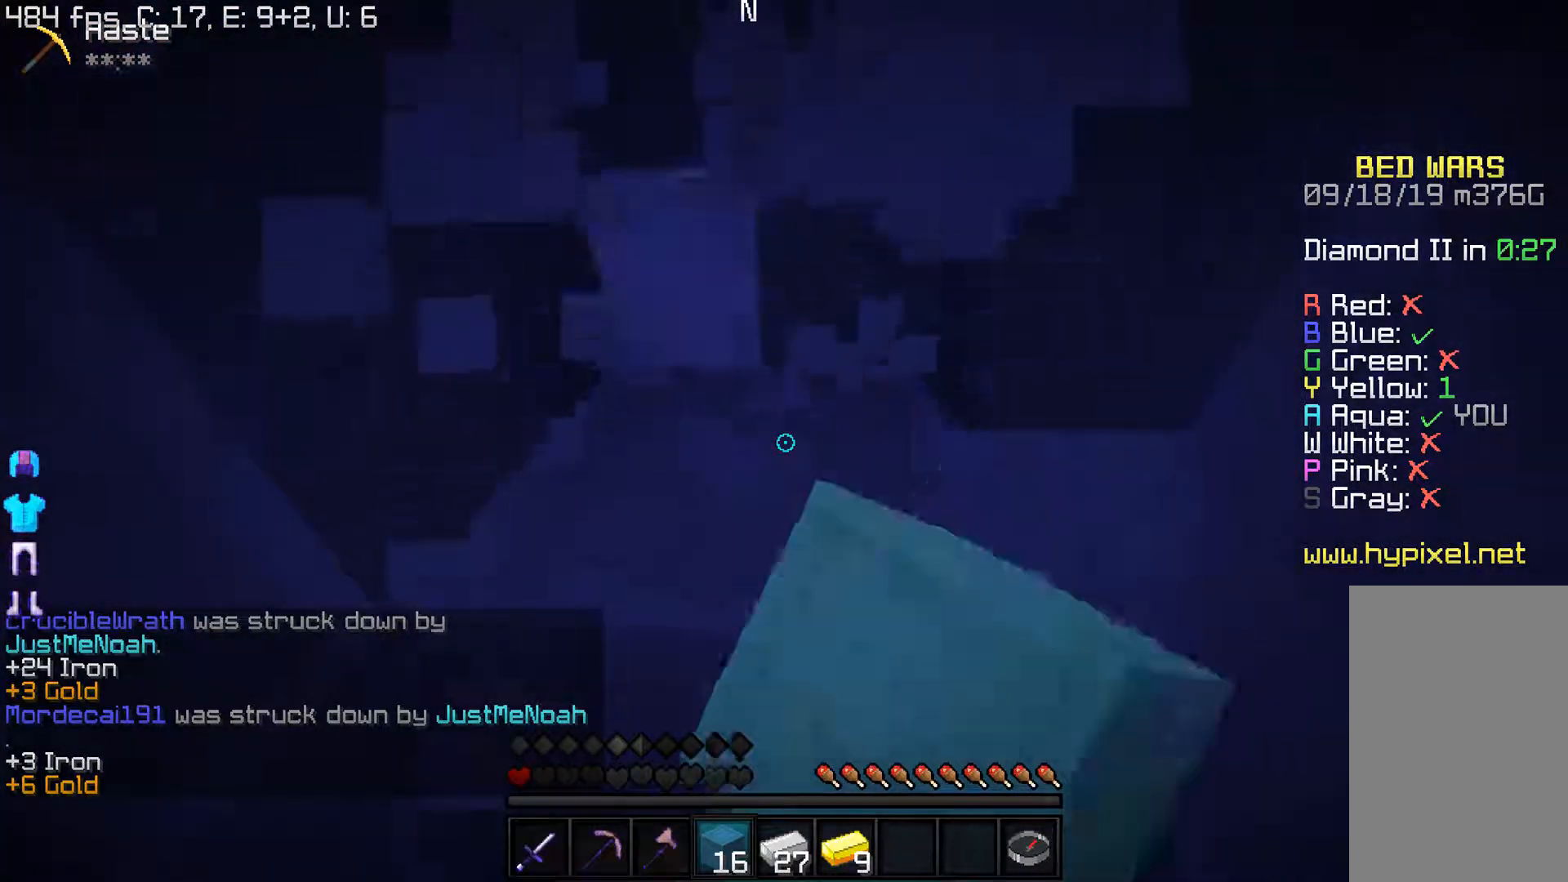
{"keys": ["w"], "mouse": ["left"], "events": [[133, "w", "down"]]}
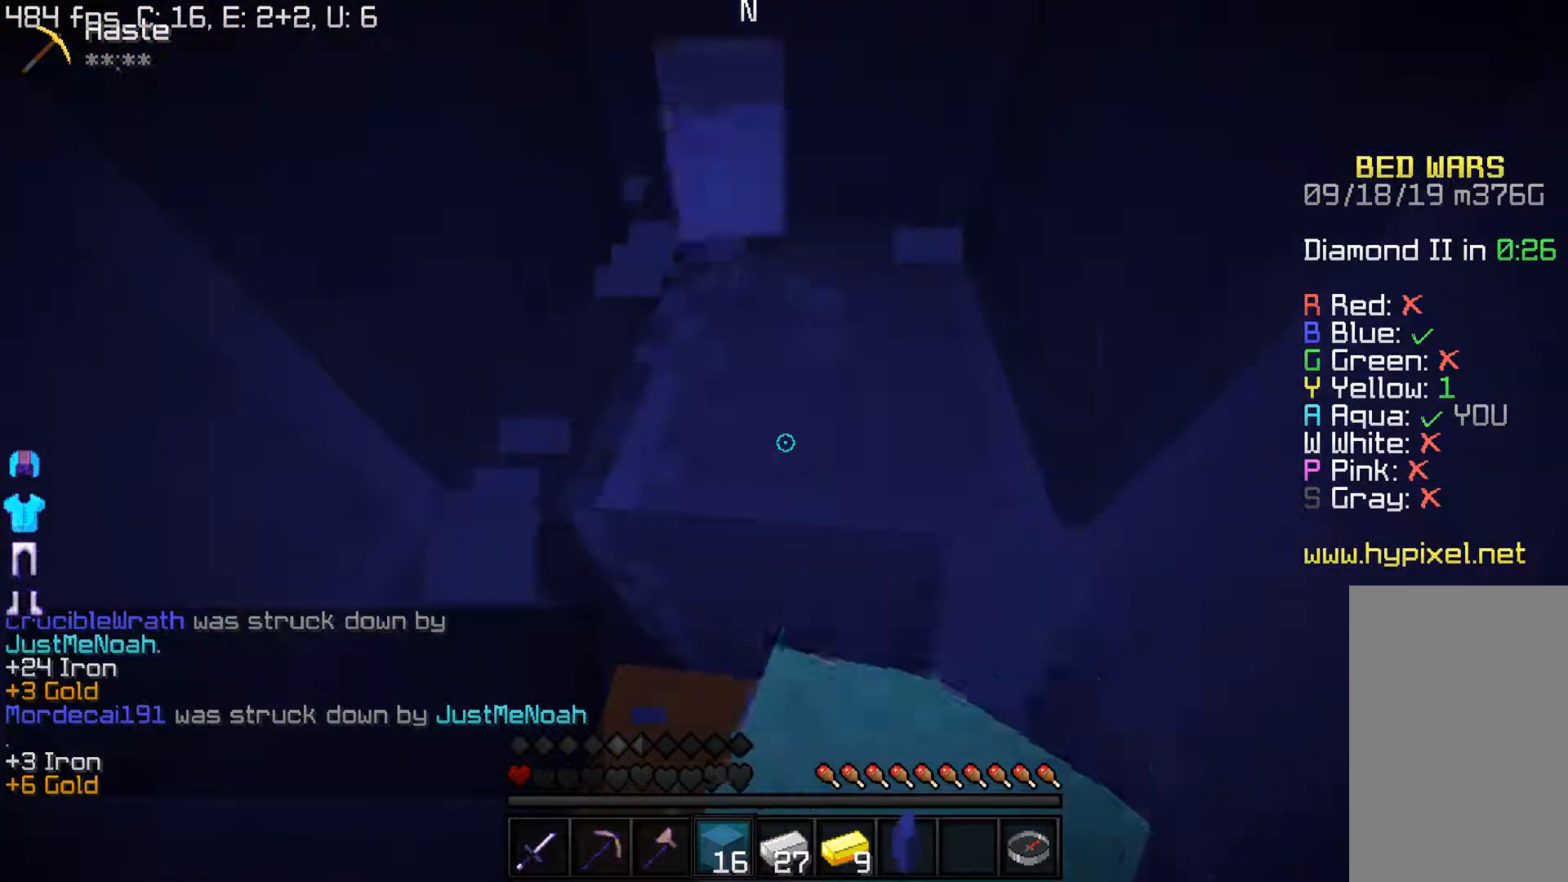
{"keys": ["w"], "mouse": ["left"], "events": [[17, "w", "up"], [333, "w", "down"]]}
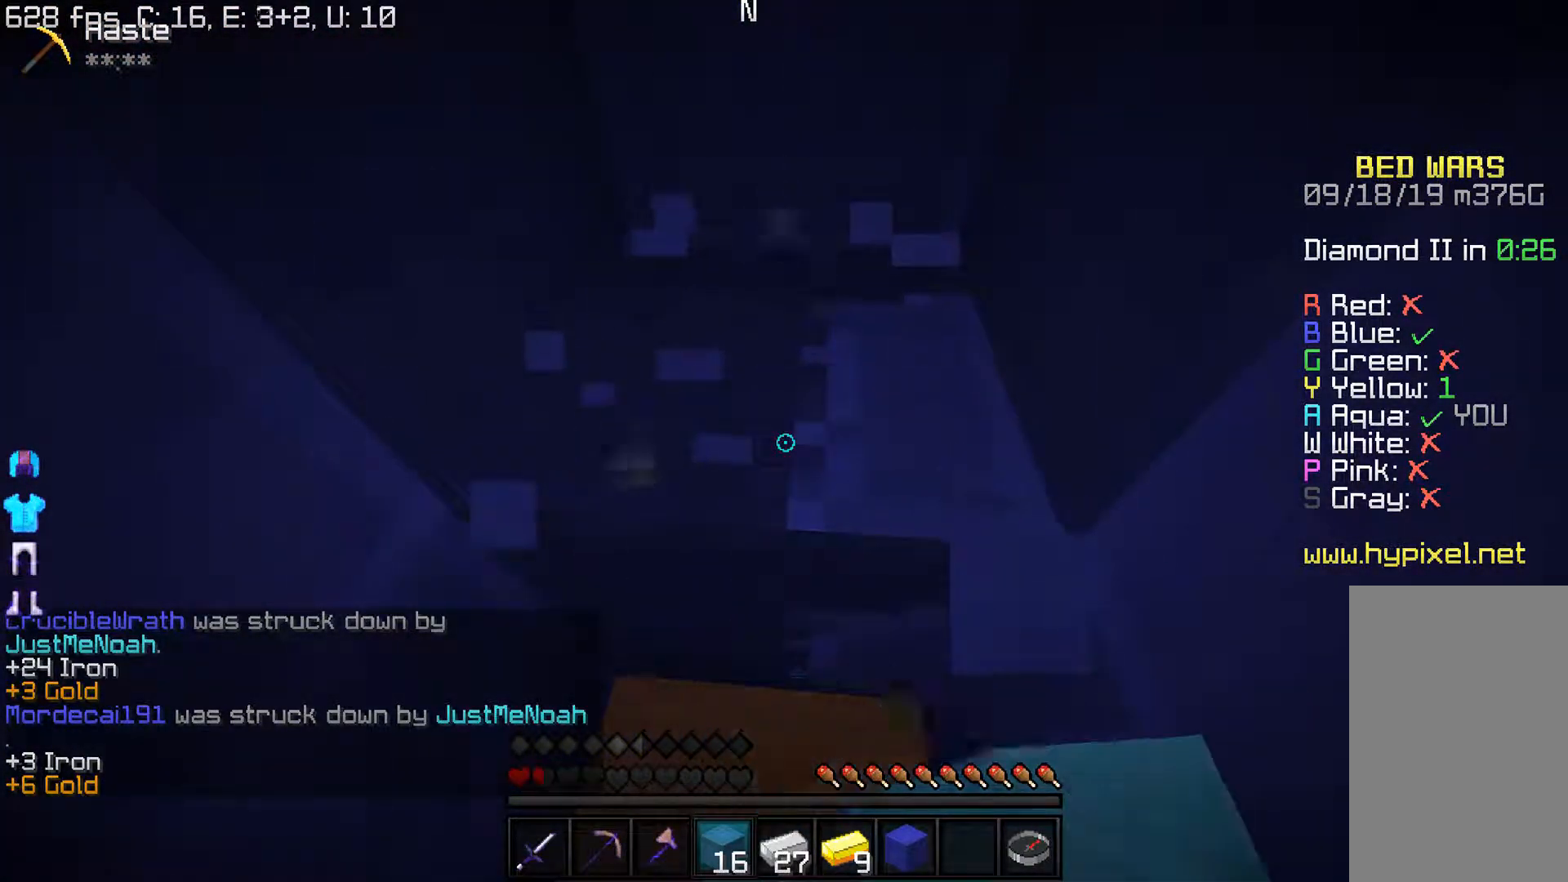
{"keys": ["d", "w"], "mouse": [], "events": [[433, "d", "down"], [467, "mouse_left", "up"]]}
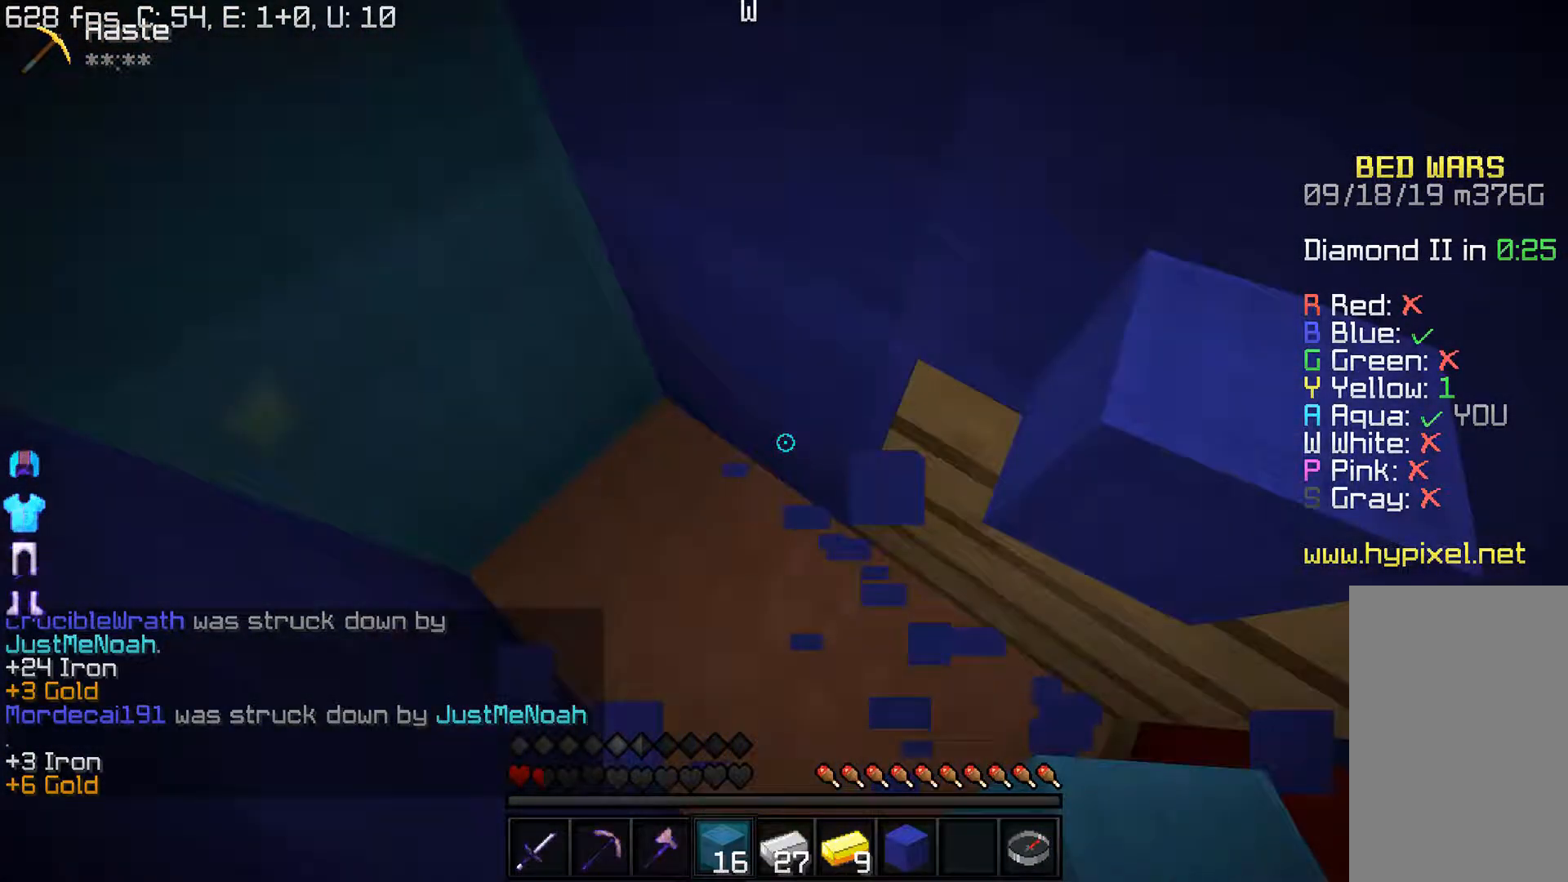
{"keys": [], "mouse": ["right"], "events": [[67, "w", "up"], [83, "s", "down"], [150, "mouse_right", "down"], [183, "a", "down"], [250, "d", "up"], [367, "s", "up"], [417, "a", "up"]]}
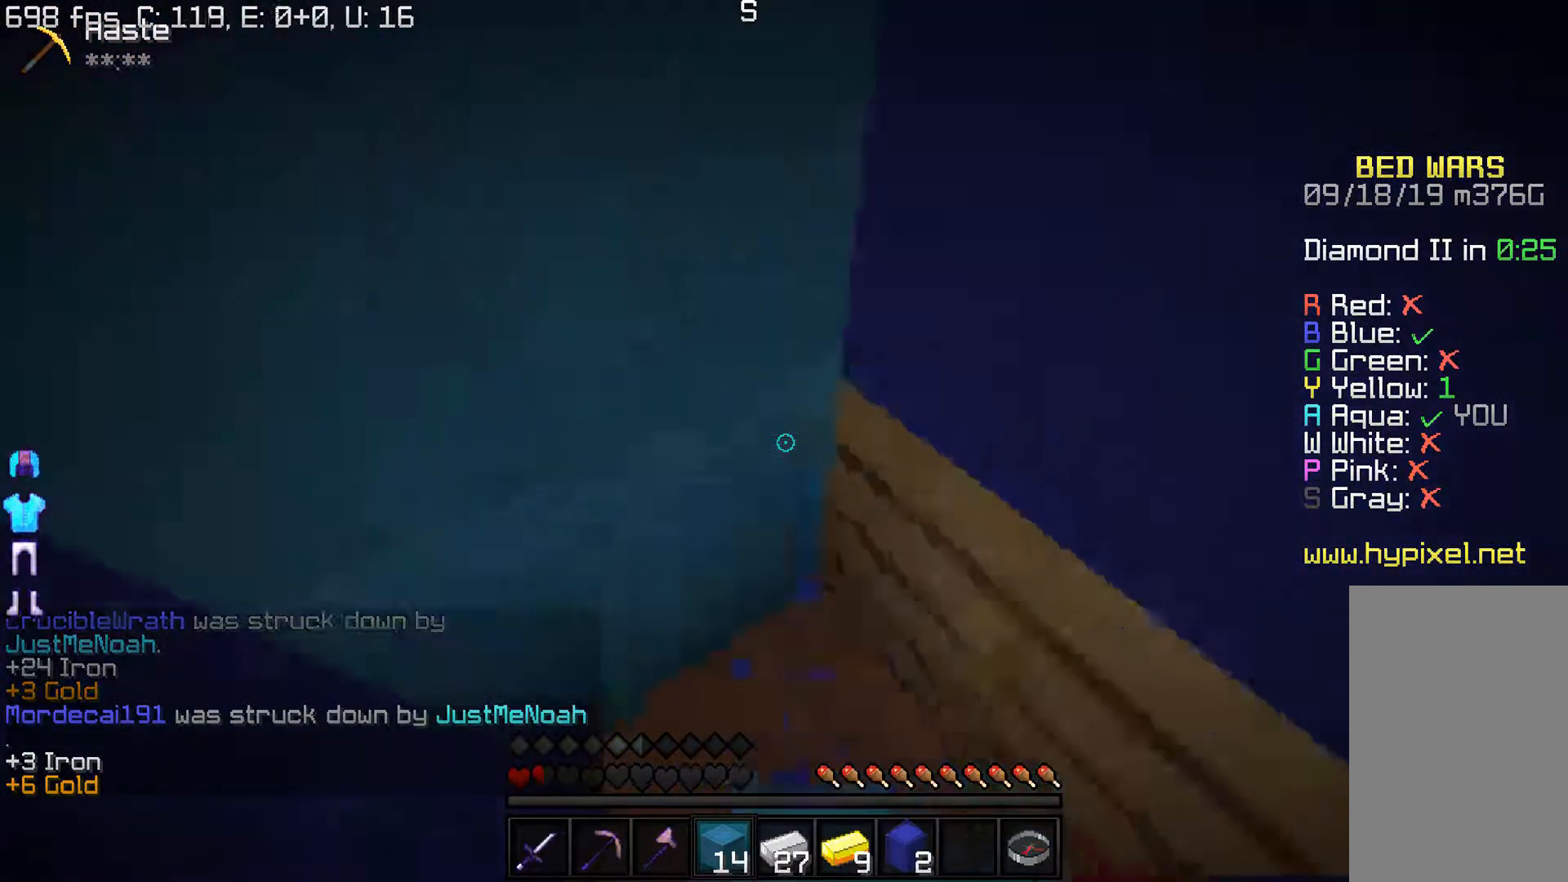
{"keys": [], "mouse": ["left"], "events": [[17, "mouse_right", "up"], [83, "s", "down"], [117, "mouse_left", "down"], [150, "a", "down"], [250, "a", "up"], [250, "s", "up"]]}
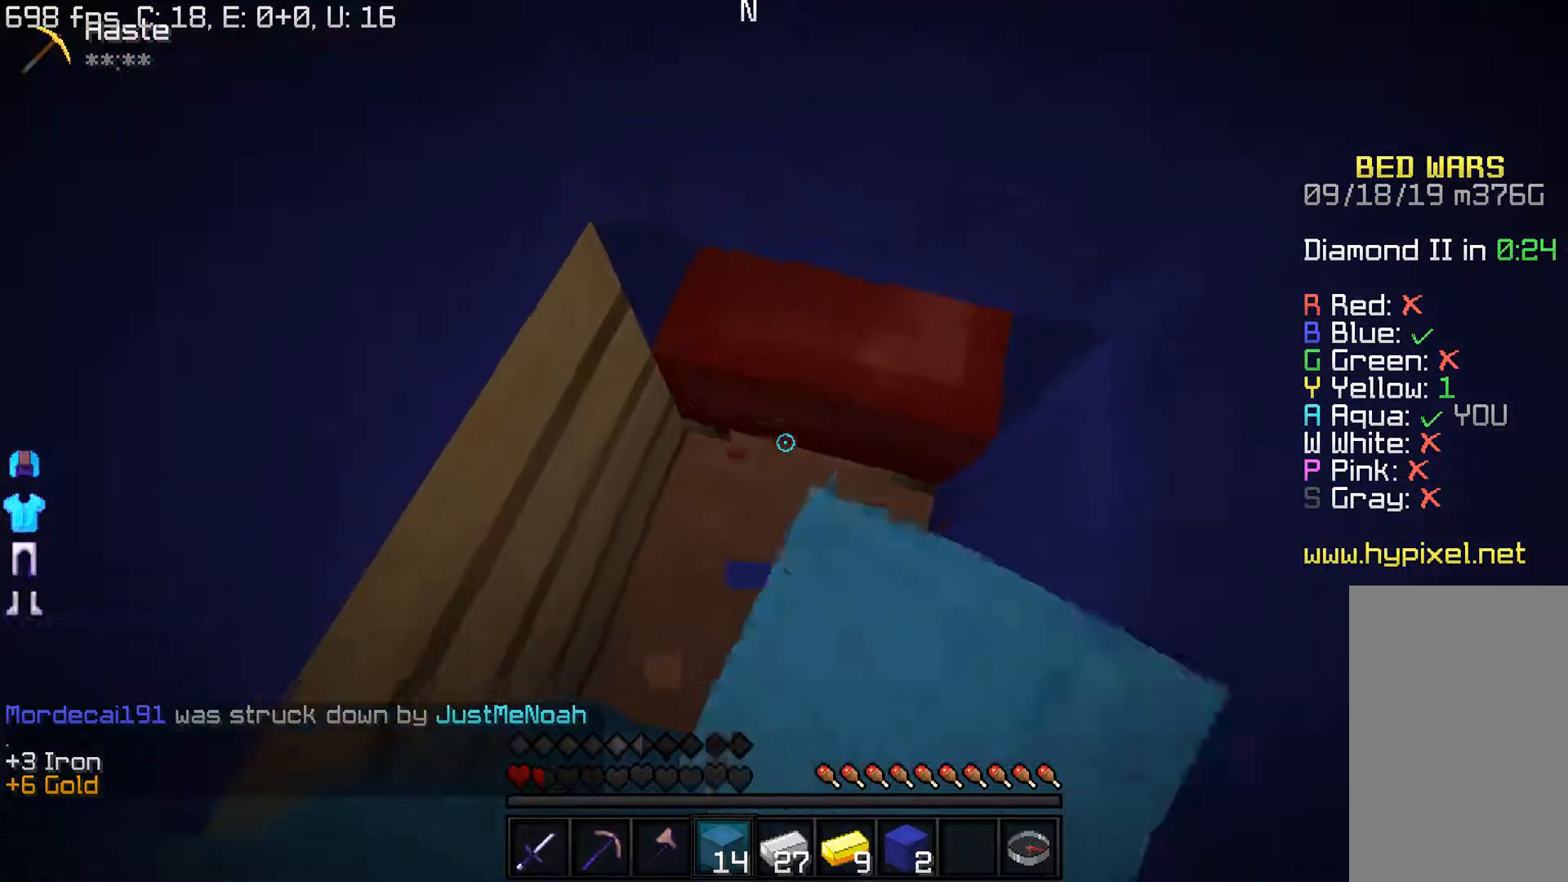
{"keys": [], "mouse": ["left"], "events": []}
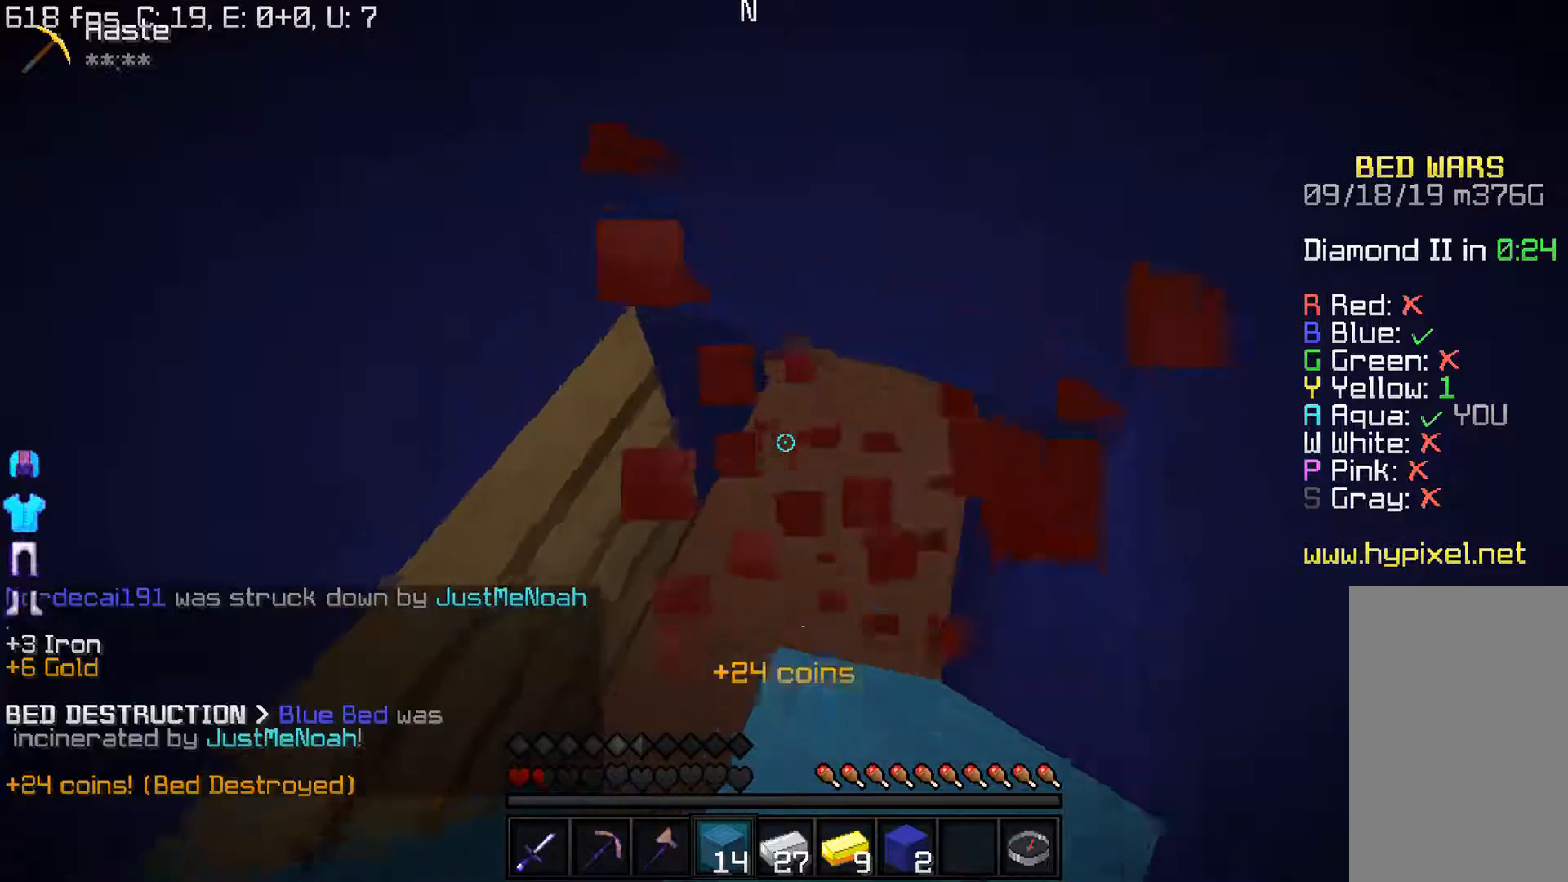
{"keys": ["s"], "mouse": [], "events": [[83, "mouse_left", "up"], [250, "d", "down"], [250, "s", "down"], [483, "d", "up"]]}
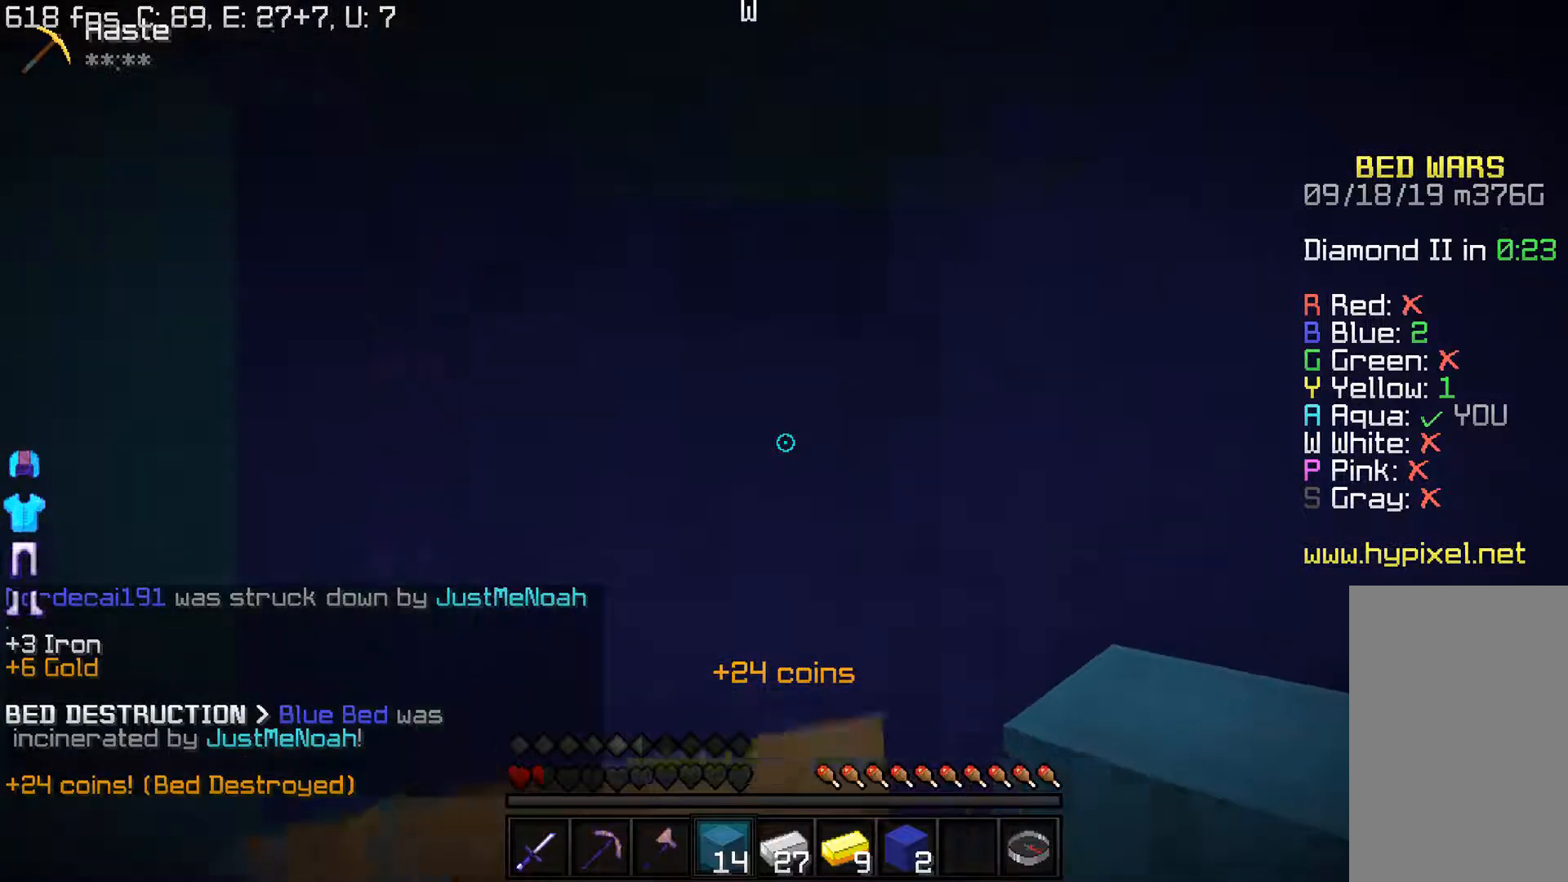
{"keys": [], "mouse": ["left"], "events": [[17, "s", "up"], [50, "a", "down"], [133, "s", "down"], [250, "mouse_left", "down"], [300, "a", "up"], [317, "s", "up"]]}
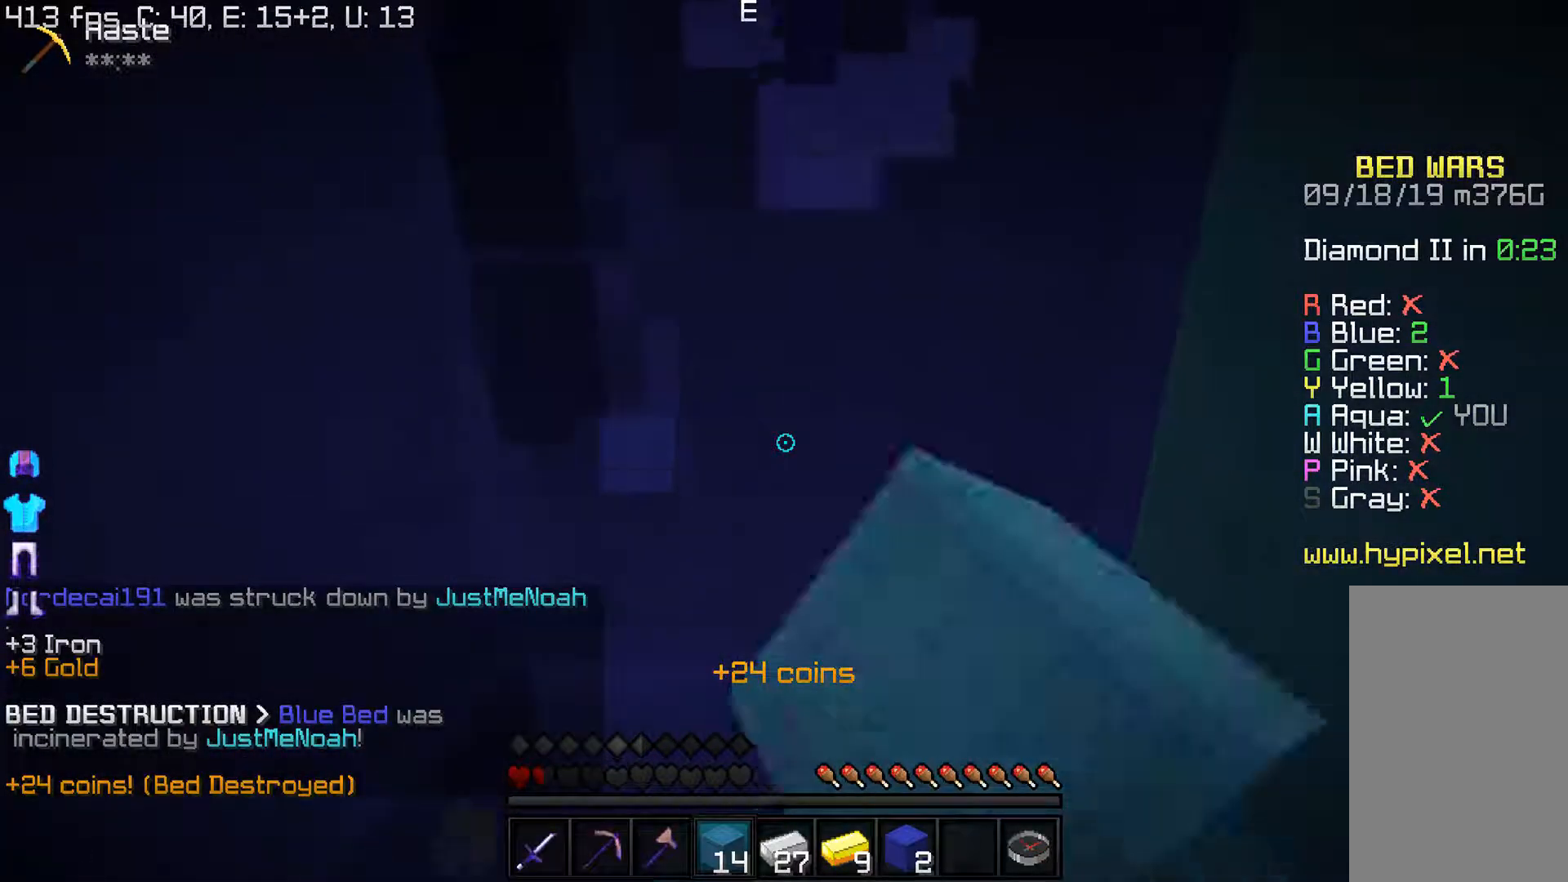
{"keys": ["a"], "mouse": [], "events": [[50, "a", "down"], [83, "s", "down"], [250, "s", "up"], [300, "a", "up"], [400, "a", "down"], [483, "mouse_left", "up"]]}
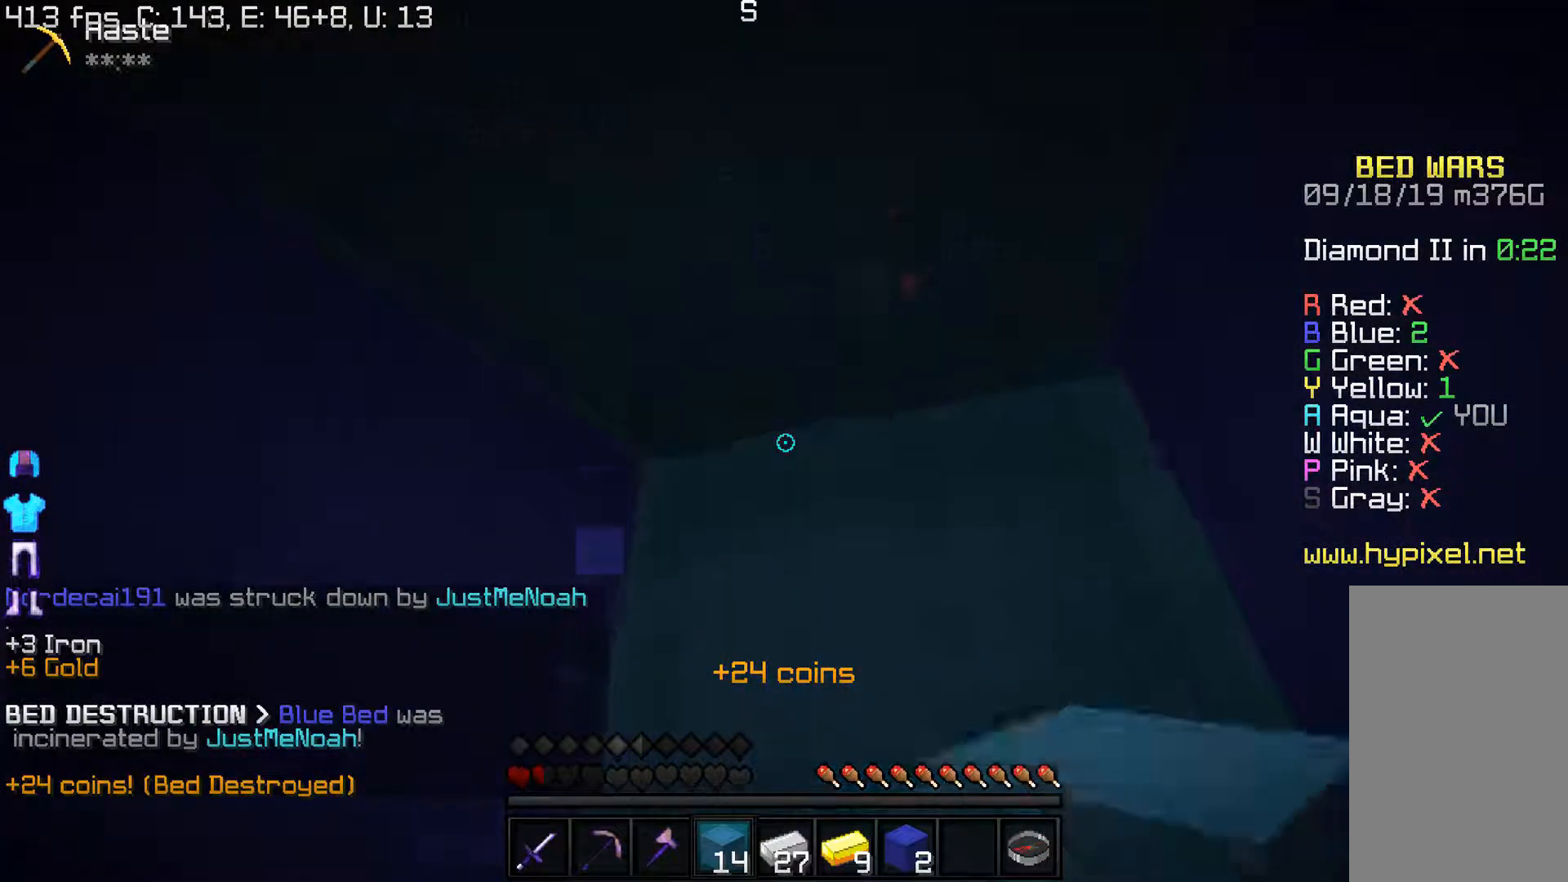
{"keys": [], "mouse": ["left"], "events": [[50, "s", "down"], [67, "a", "up"], [367, "mouse_left", "down"], [483, "s", "up"]]}
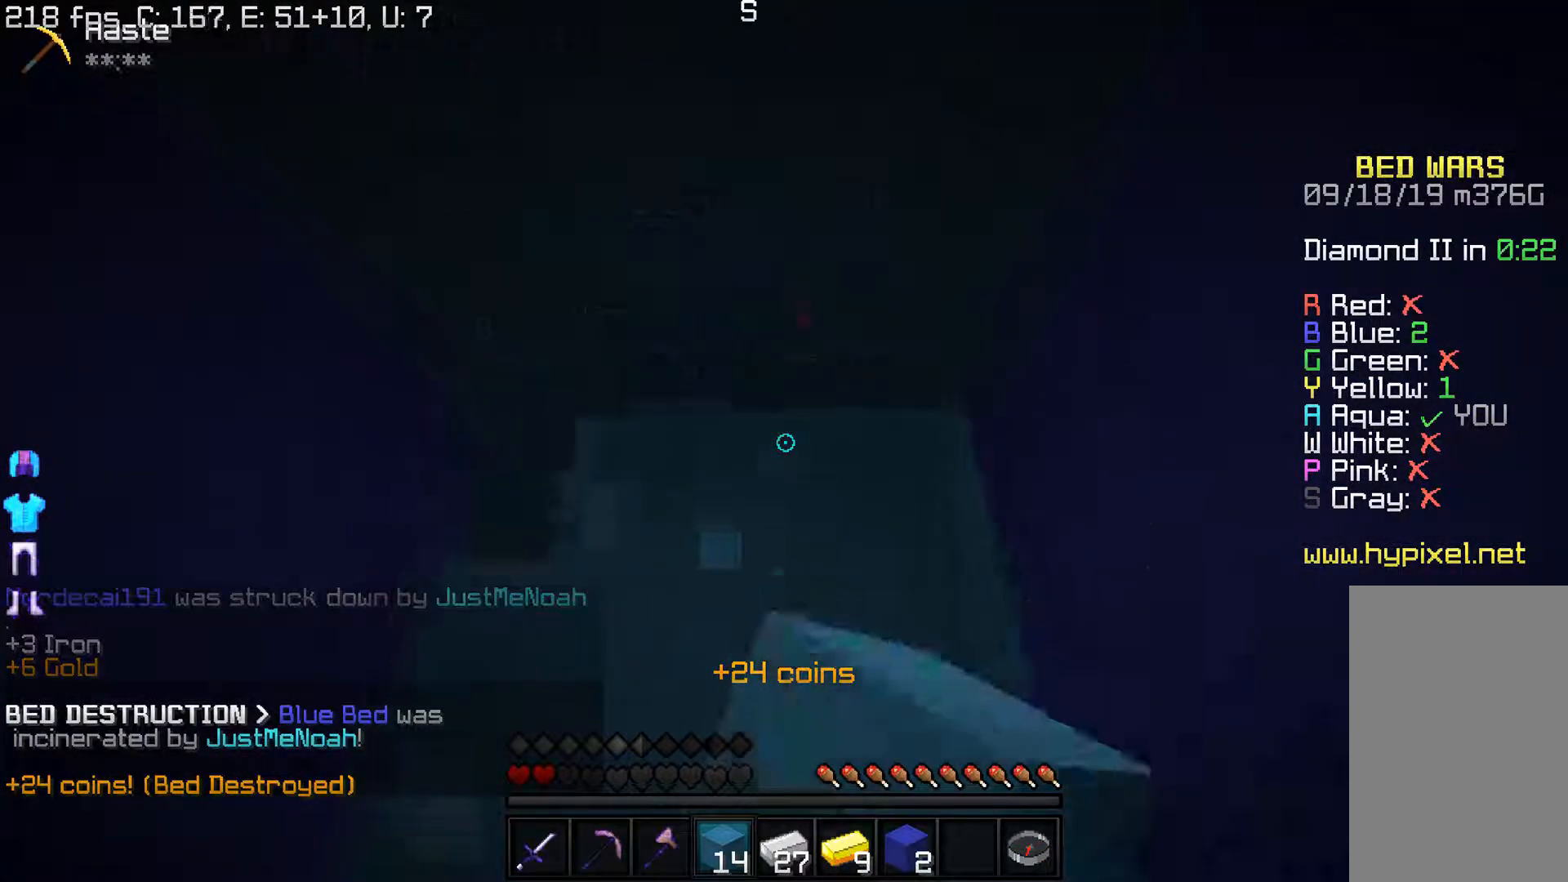
{"keys": [], "mouse": [], "events": [[83, "mouse_left", "up"]]}
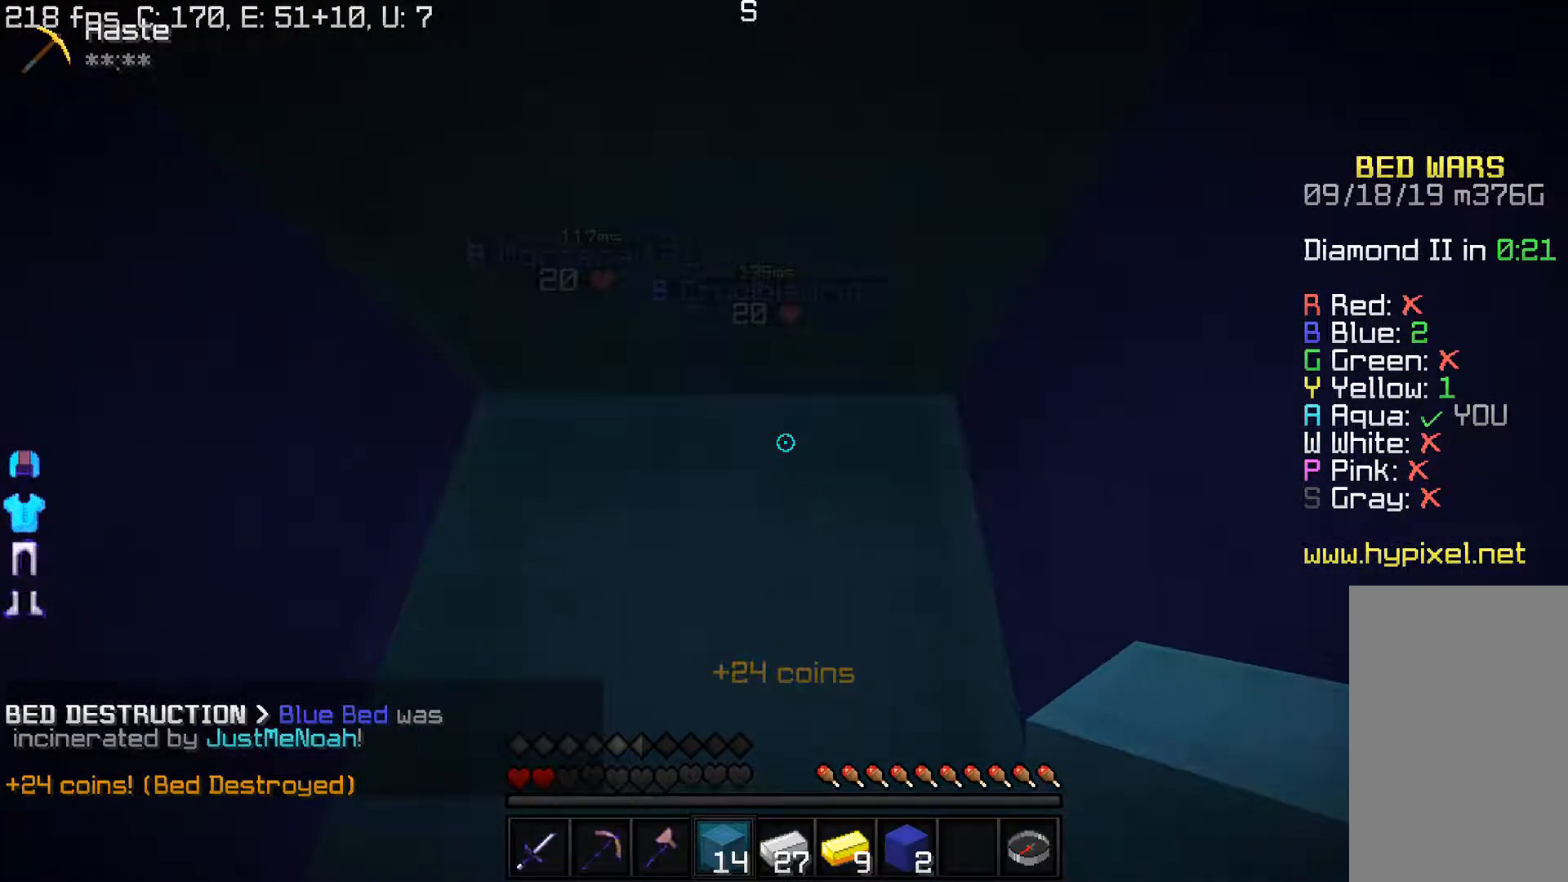
{"keys": [], "mouse": [], "events": [[50, "a", "down"], [333, "a", "up"]]}
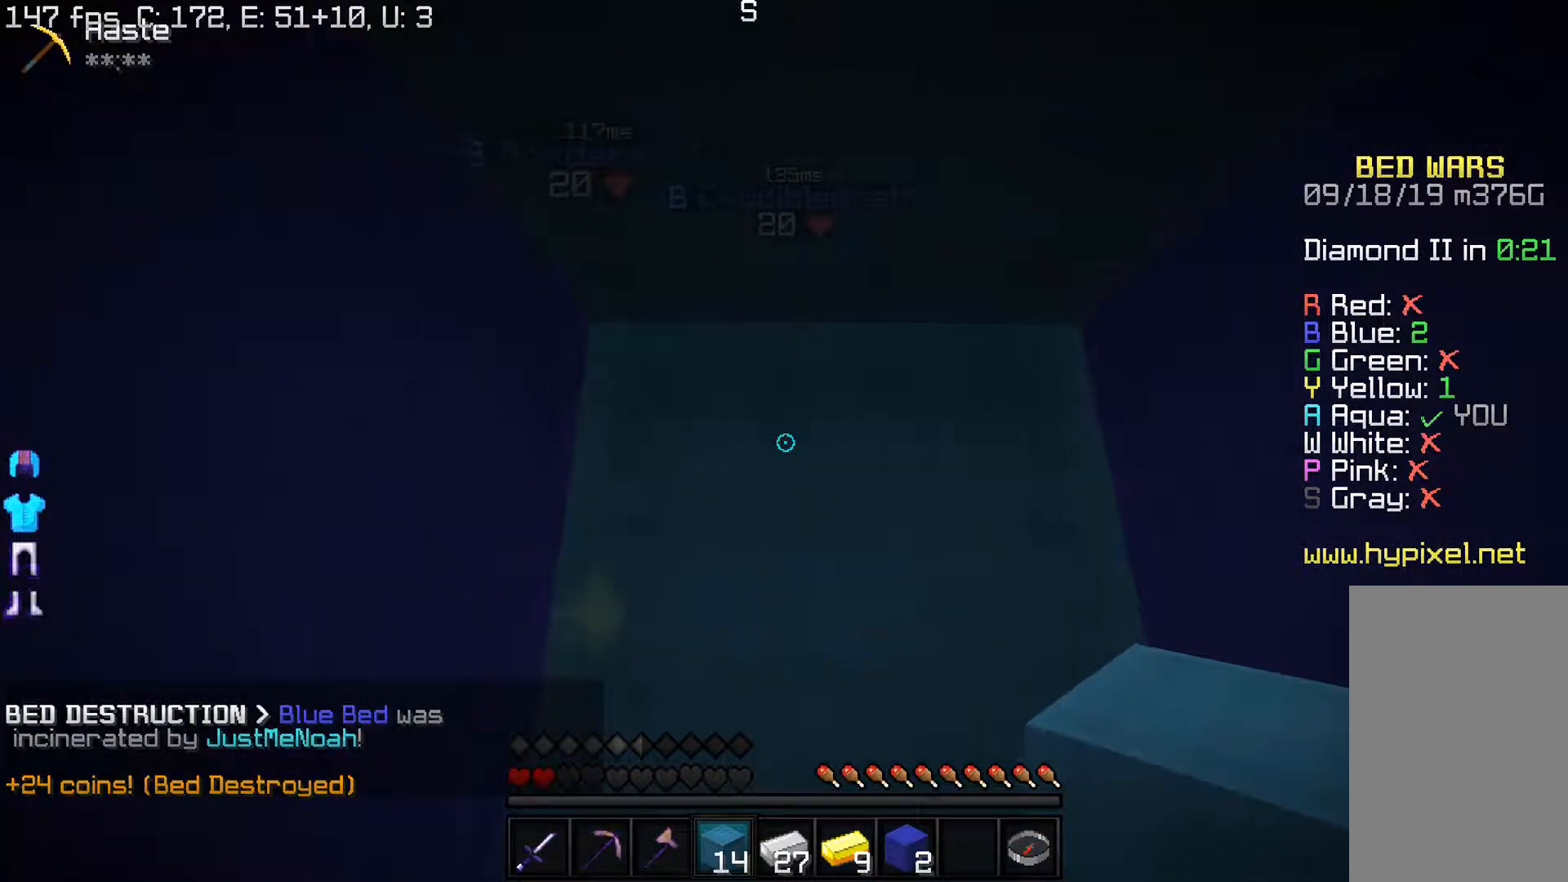
{"keys": [], "mouse": [], "events": []}
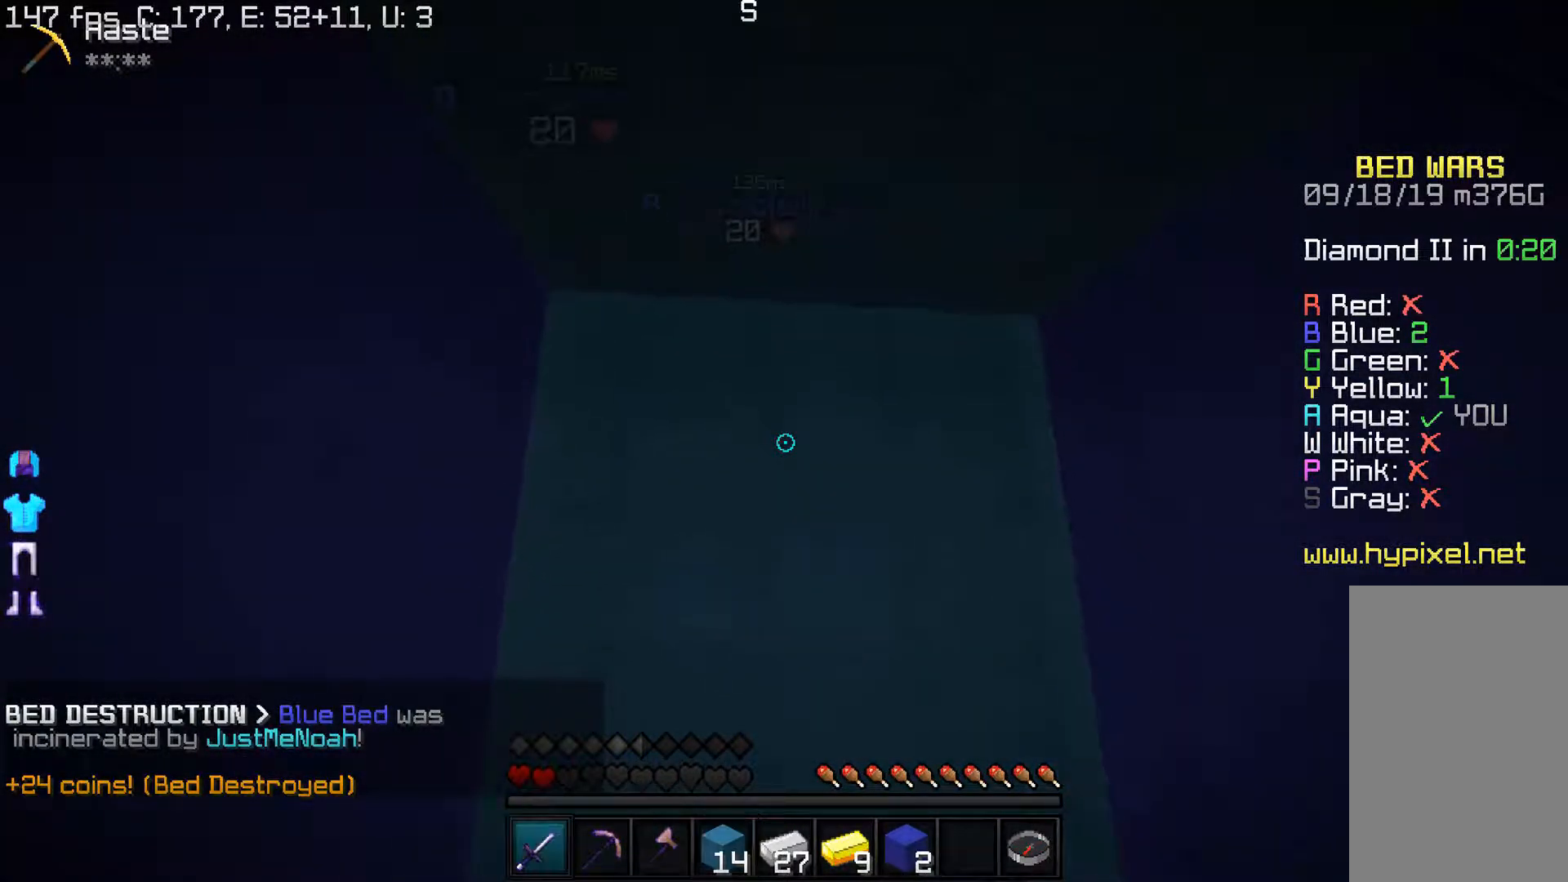
{"keys": [], "mouse": [], "events": []}
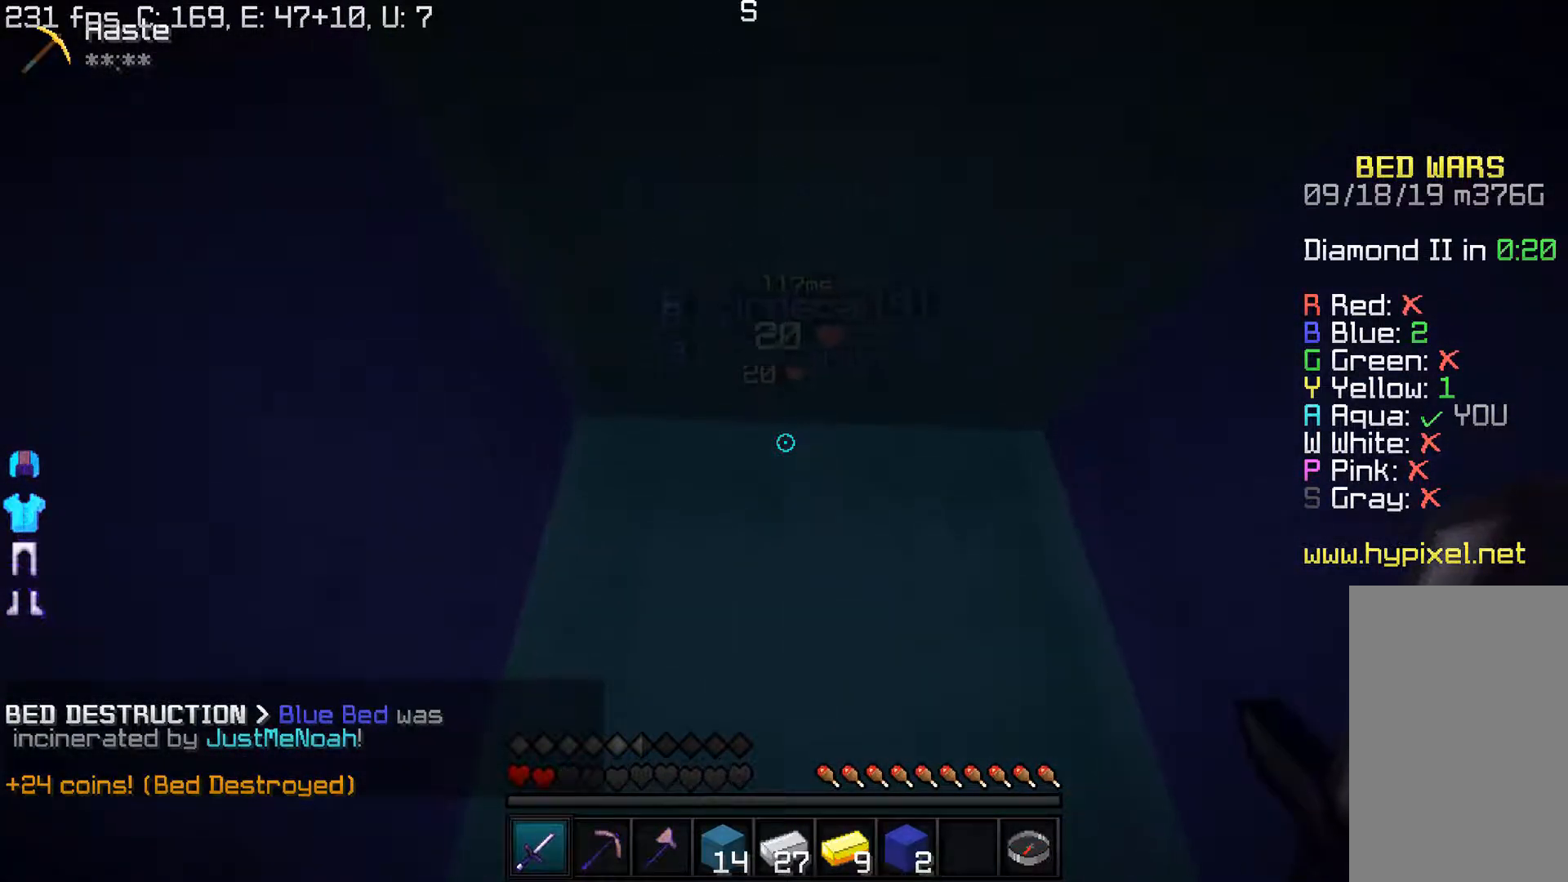
{"keys": [], "mouse": ["left"], "events": [[400, "mouse_left", "down"]]}
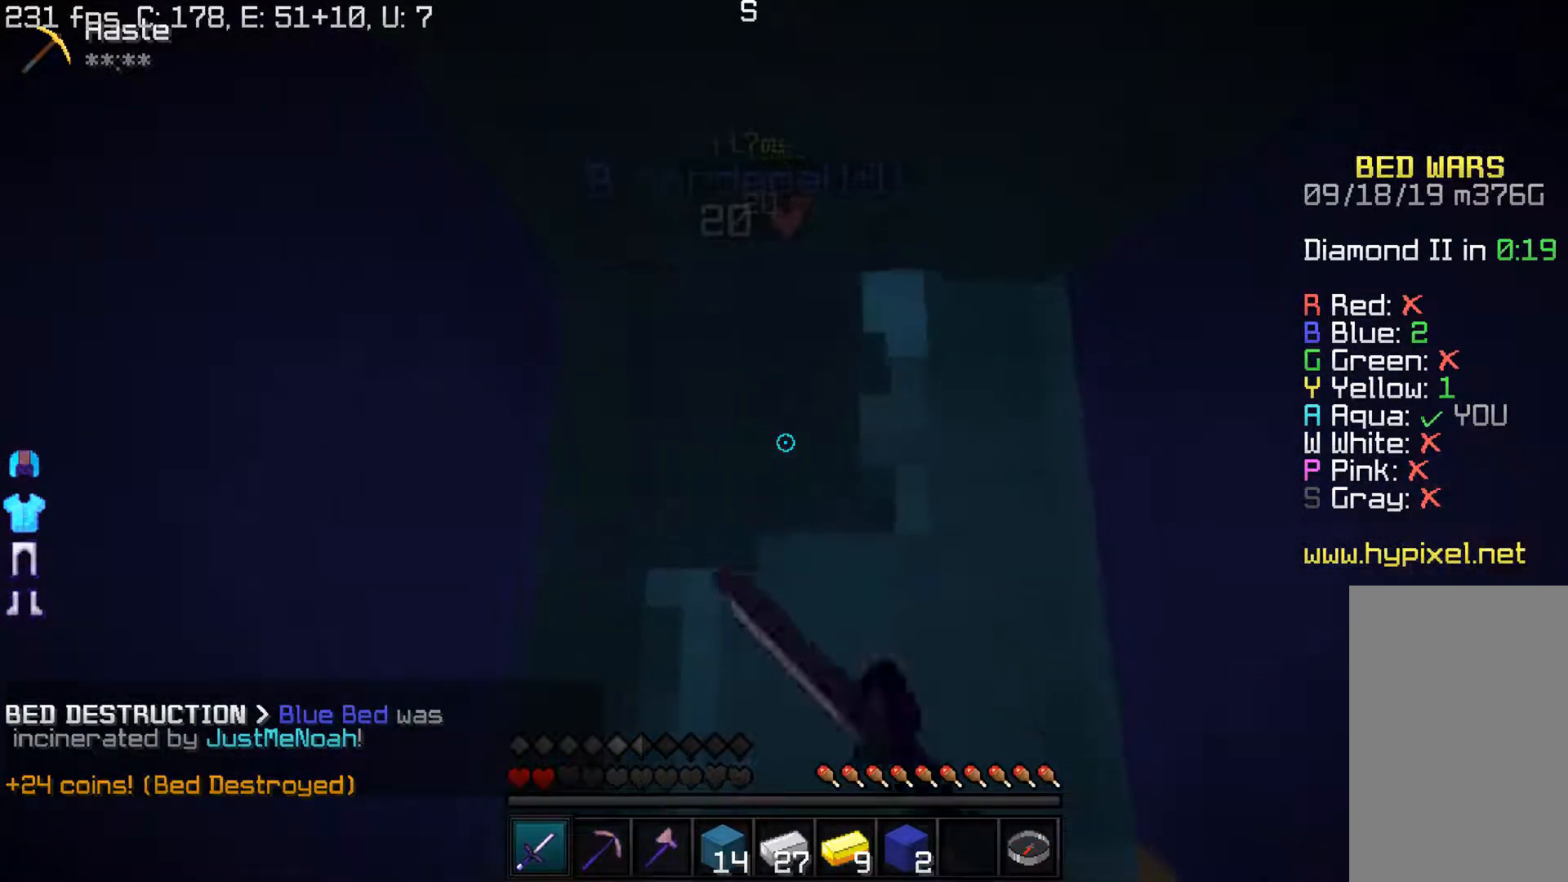
{"keys": ["w"], "mouse": ["left"], "events": [[300, "w", "down"]]}
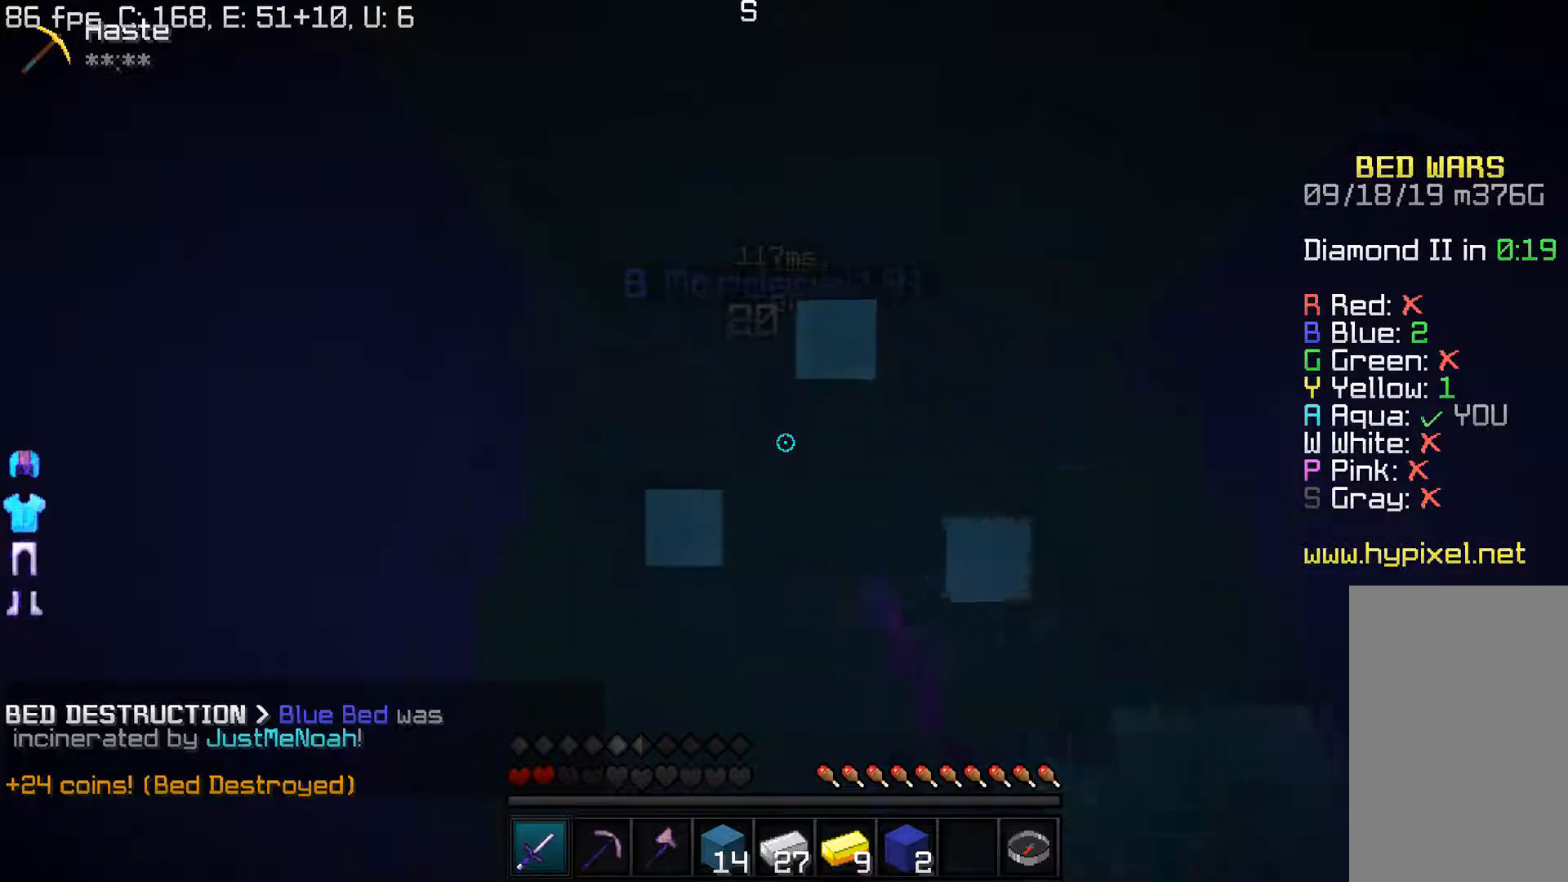
{"keys": [], "mouse": ["left"], "events": [[183, "w", "up"]]}
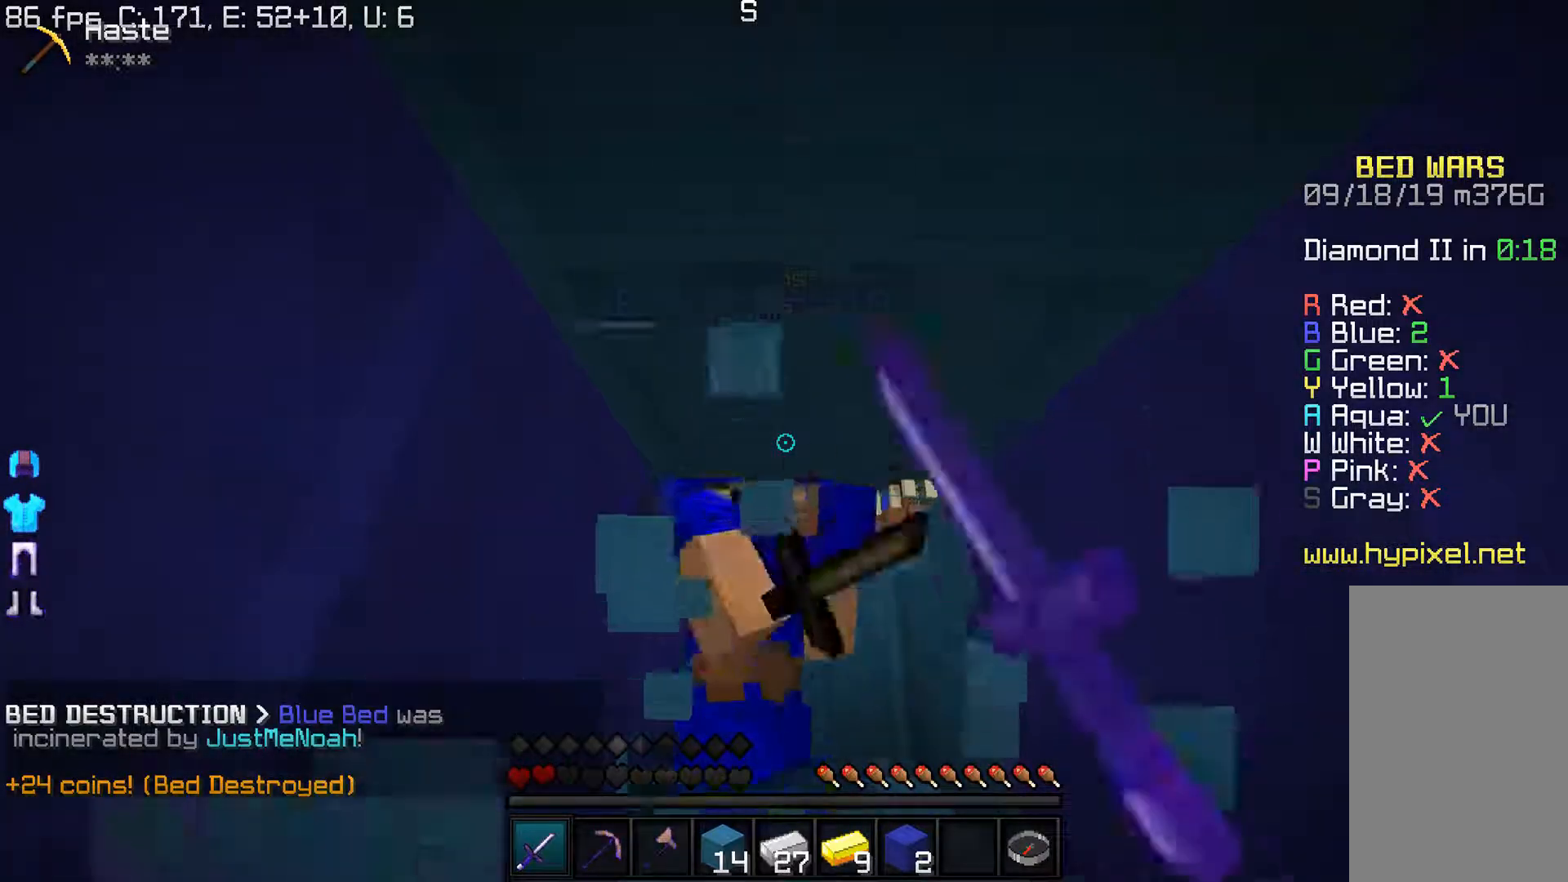
{"keys": ["d", "w"], "mouse": ["left"], "events": [[300, "d", "down"], [400, "w", "down"]]}
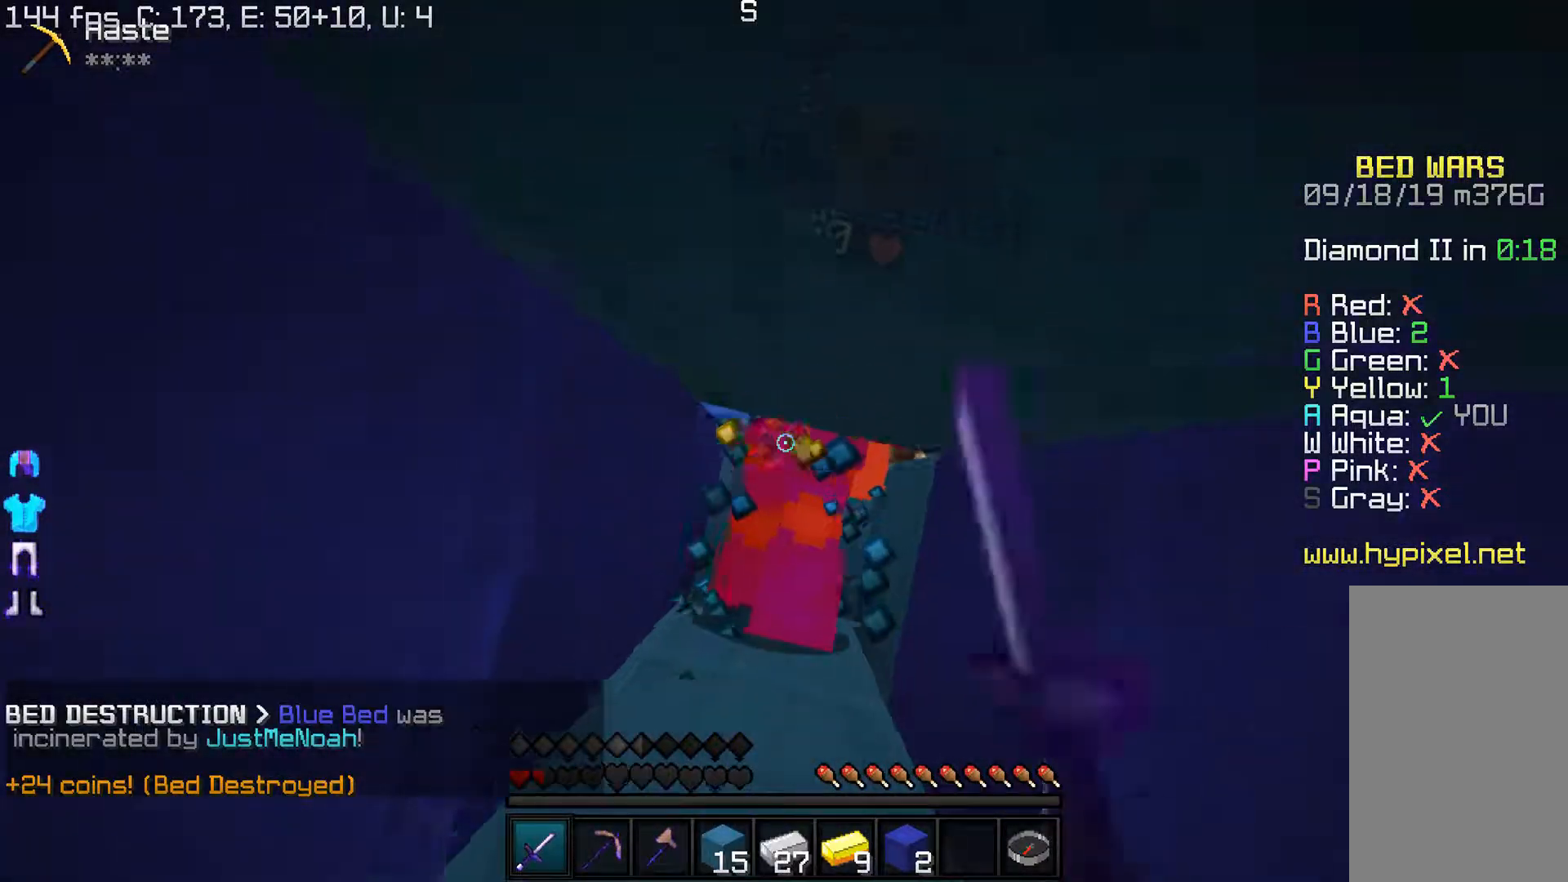
{"keys": ["d", "w"], "mouse": ["left"], "events": [[50, "a", "down"], [167, "a", "up"]]}
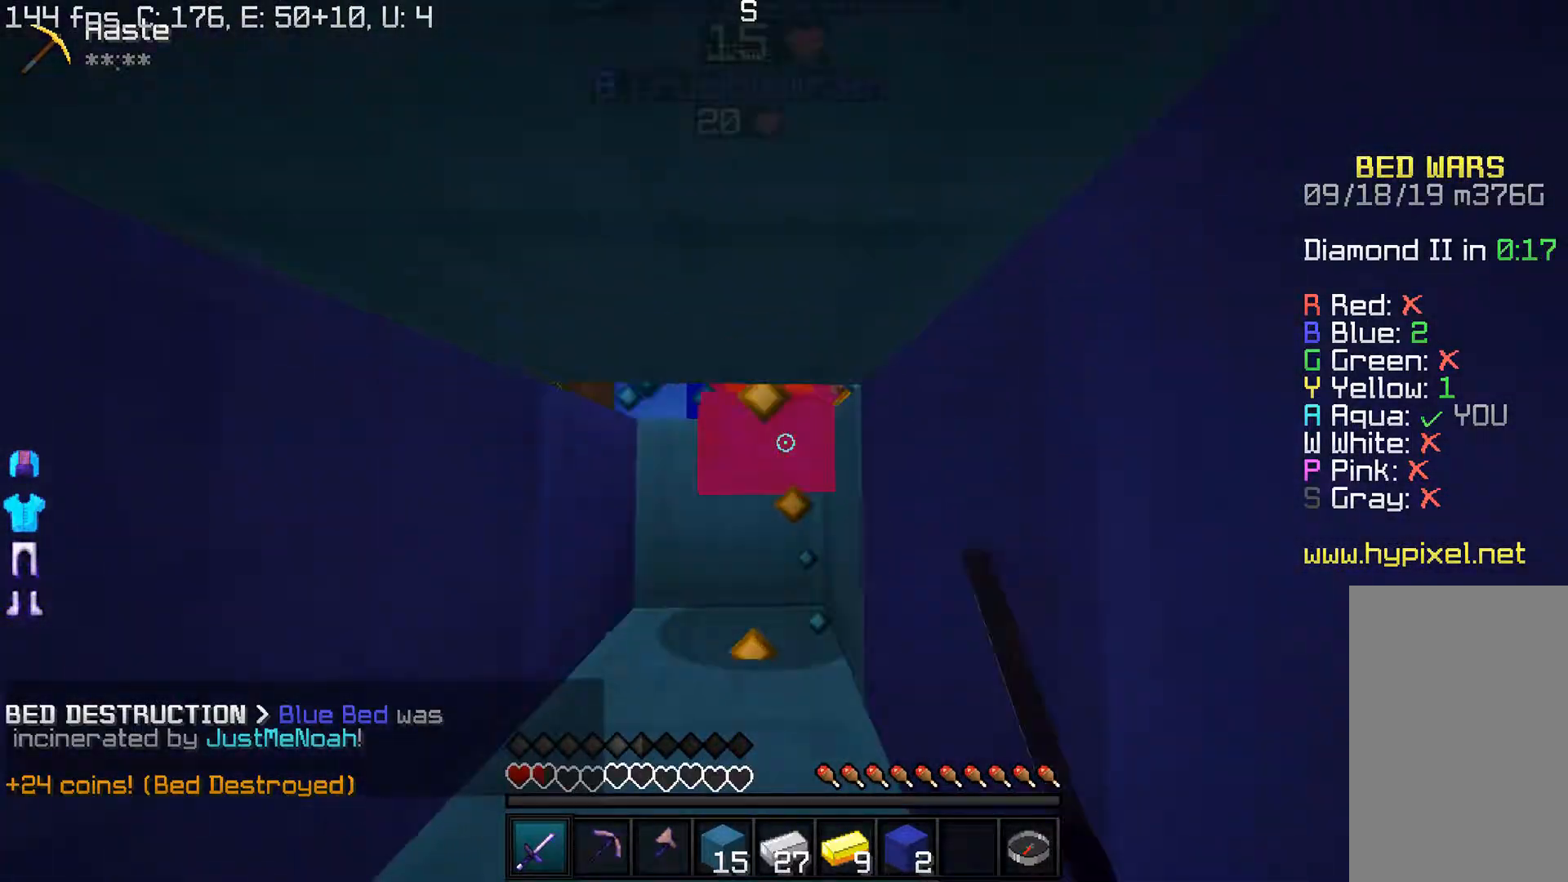
{"keys": ["a", "d", "w"], "mouse": ["left"], "events": [[250, "a", "down"]]}
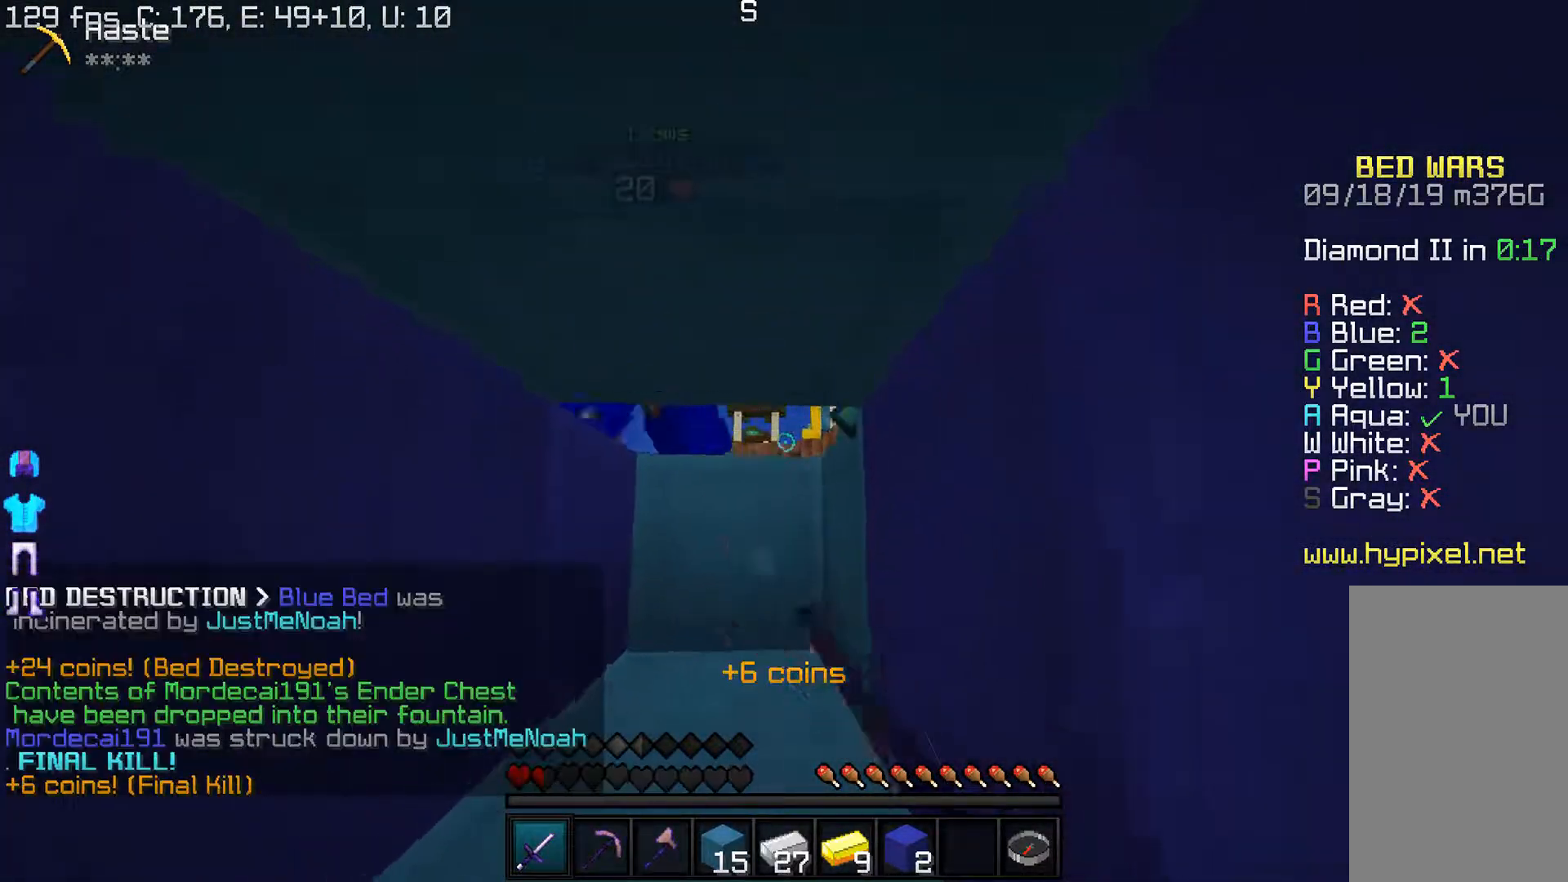
{"keys": ["d", "w"], "mouse": ["left"], "events": [[83, "d", "up"], [350, "d", "down"], [417, "a", "up"]]}
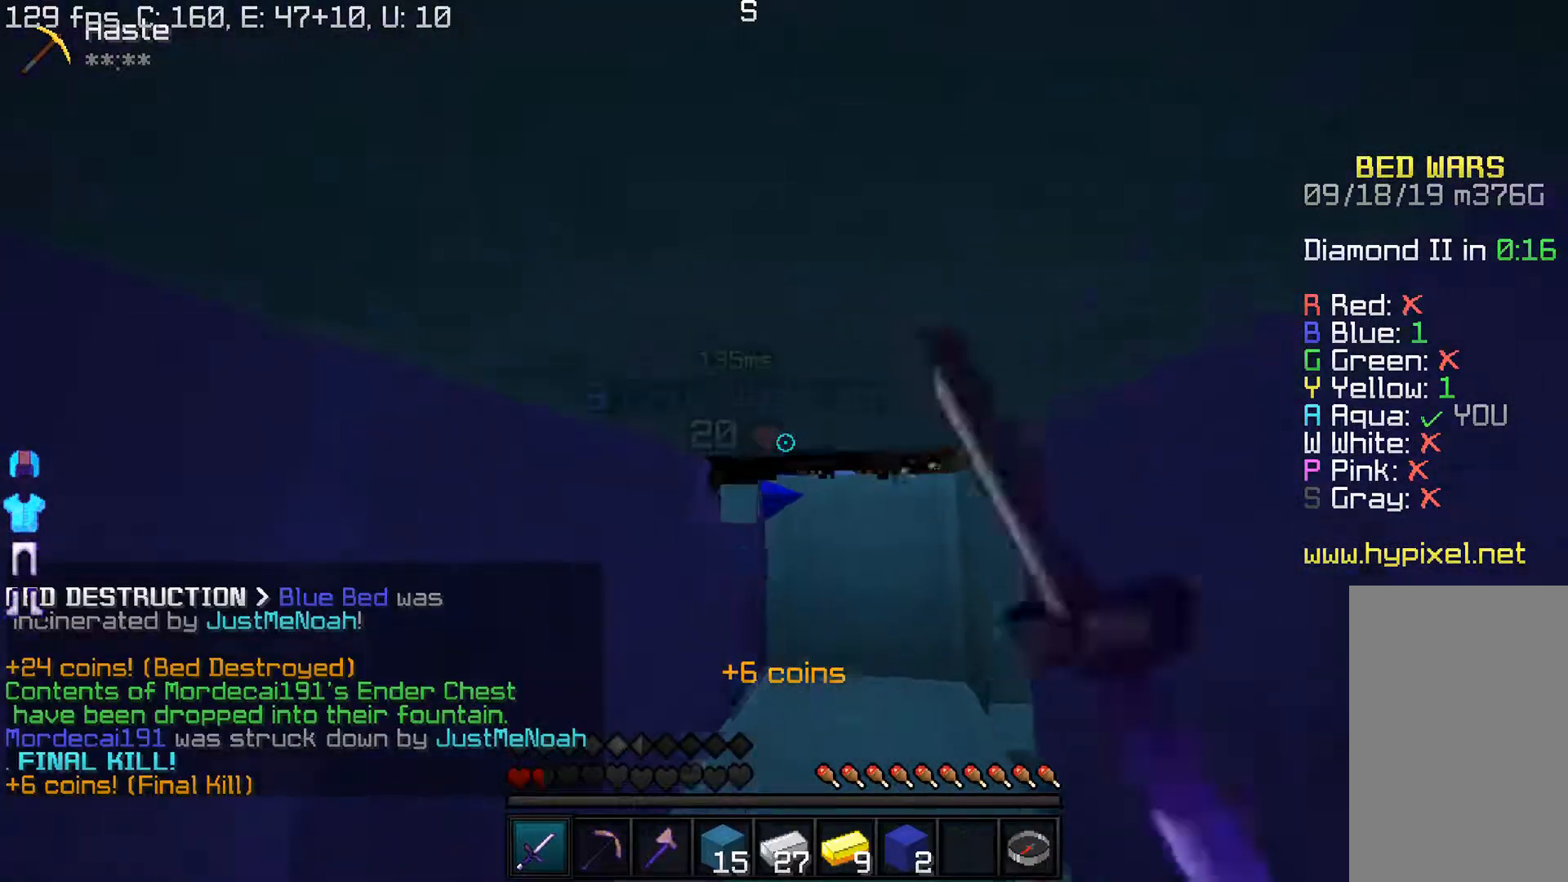
{"keys": ["d", "w"], "mouse": ["left"], "events": []}
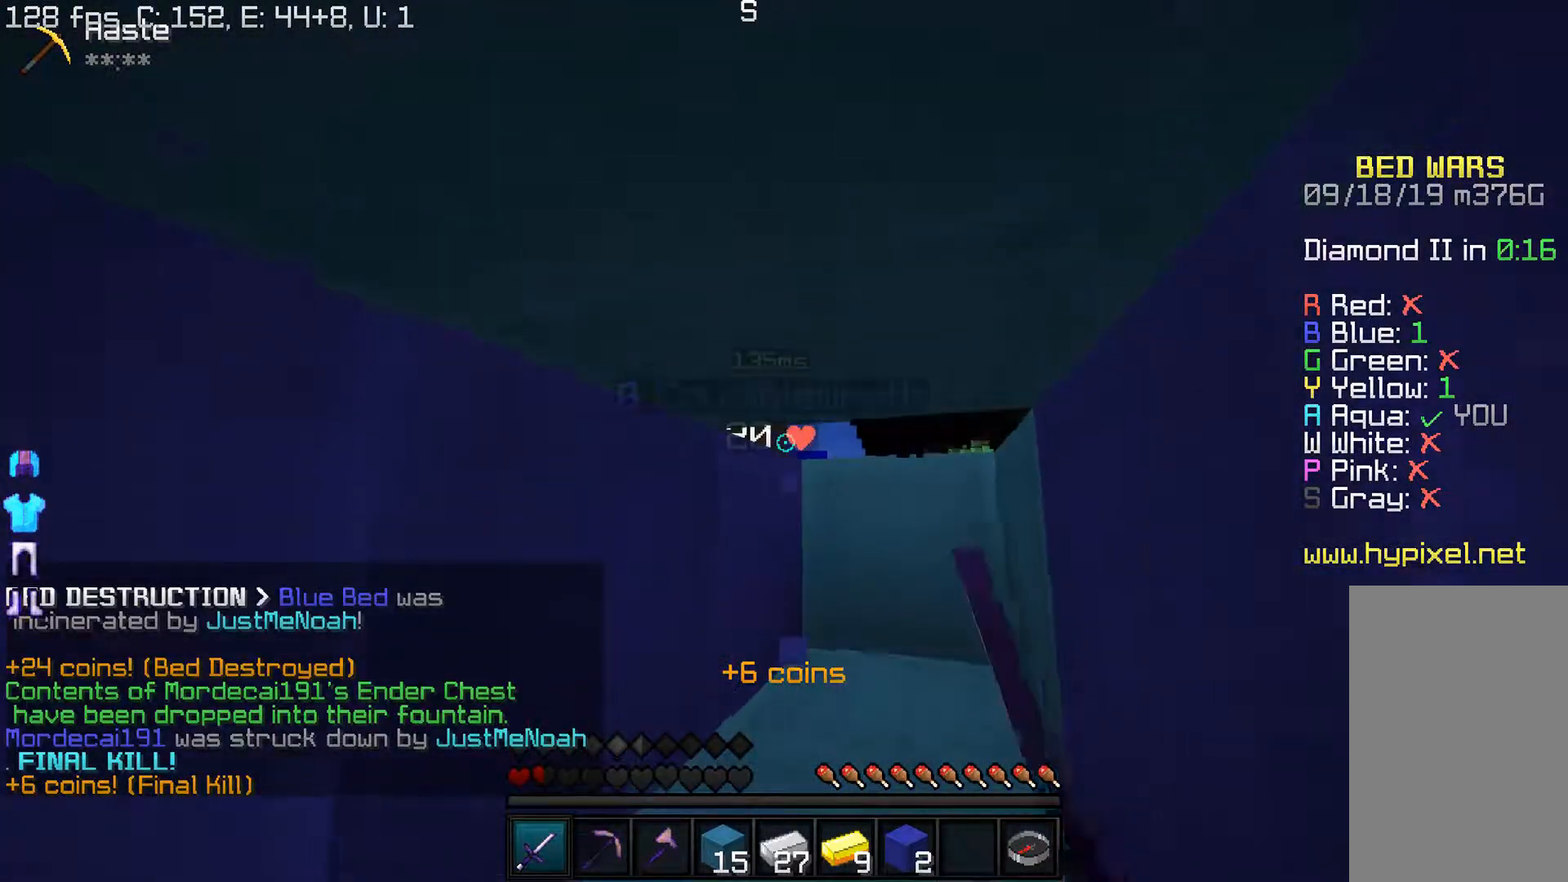
{"keys": ["d", "w"], "mouse": ["left"], "events": [[333, "mouse_left", "up"], [417, "mouse_left", "down"]]}